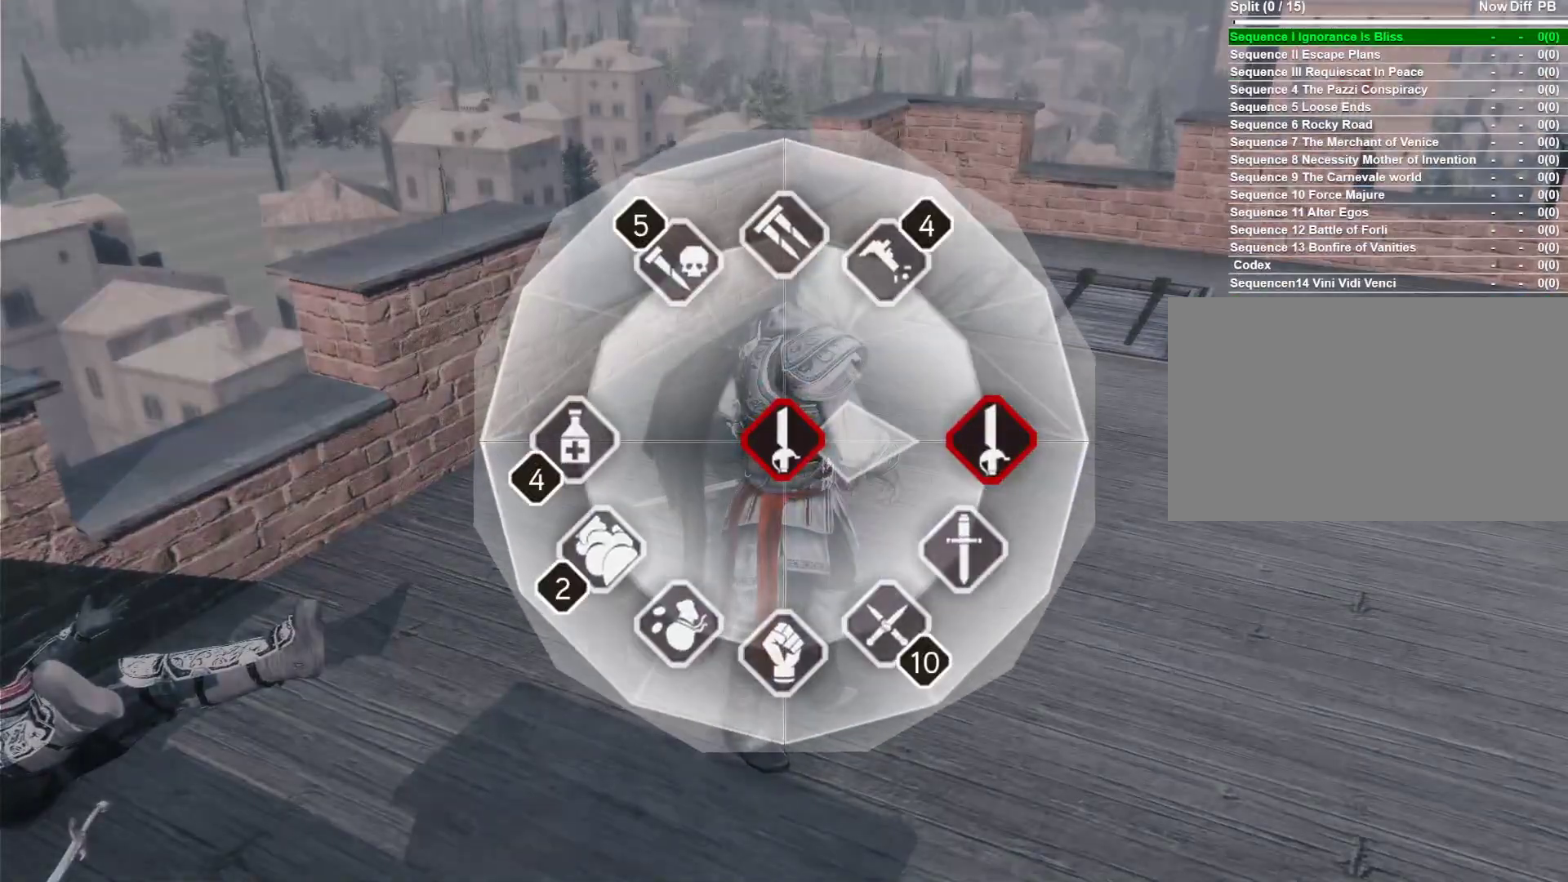
Gameplay with keyboard and mouse; each line is a JSON object with the keys and mouse buttons held at the frame after it. "events" lists presses ("down") and releases ("up") of "1", "2", "3", "4", "5", "a", "alt", "c", "ctrl", "d", "e", "f", "g", "q", "r", "s", "shift", "space", "t", "tab", "v", "w", "x", "z", "mouse_left", "mouse_wheel" and "mouse_right" between this image and that frame as [ms after this image, input, new state], when the widget could be followed in between. "mouse_left", "mouse_wheel", "mouse_right" = the "left", "wheel", "right" buttons of the "mouse" list. No other keys are recorded. "wheel" means that the mouse wheel is clicked or scrolled. Not read: caps_lock mouse_move.
{"keys": ["q"], "mouse": [], "events": []}
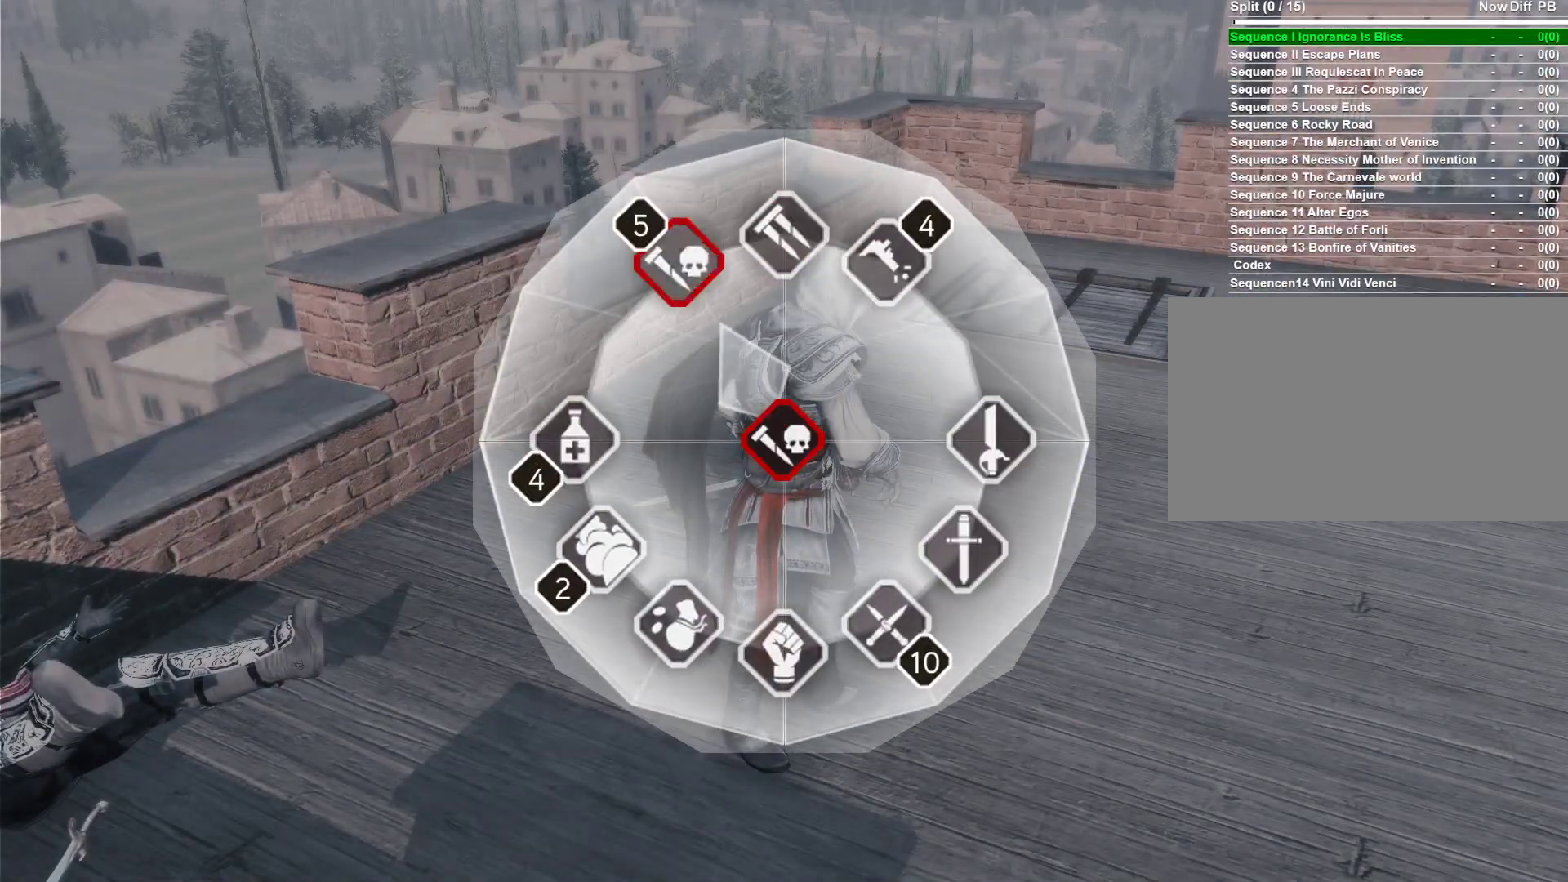
{"keys": ["q"], "mouse": [], "events": []}
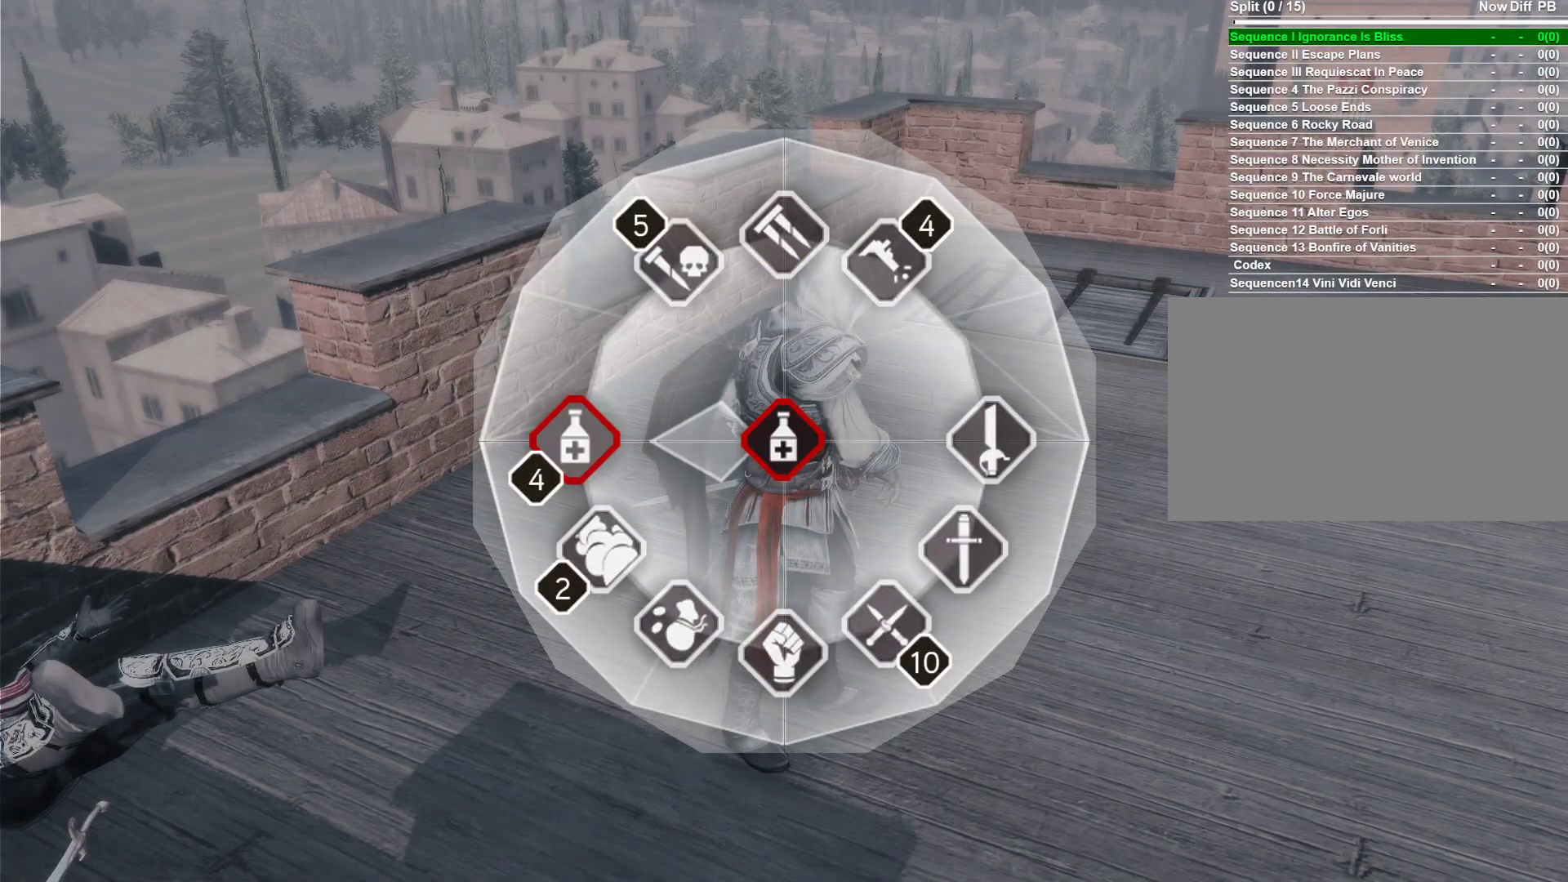
{"keys": [], "mouse": [], "events": [[133, "mouse_left", "down"], [233, "mouse_left", "up"], [333, "q", "up"]]}
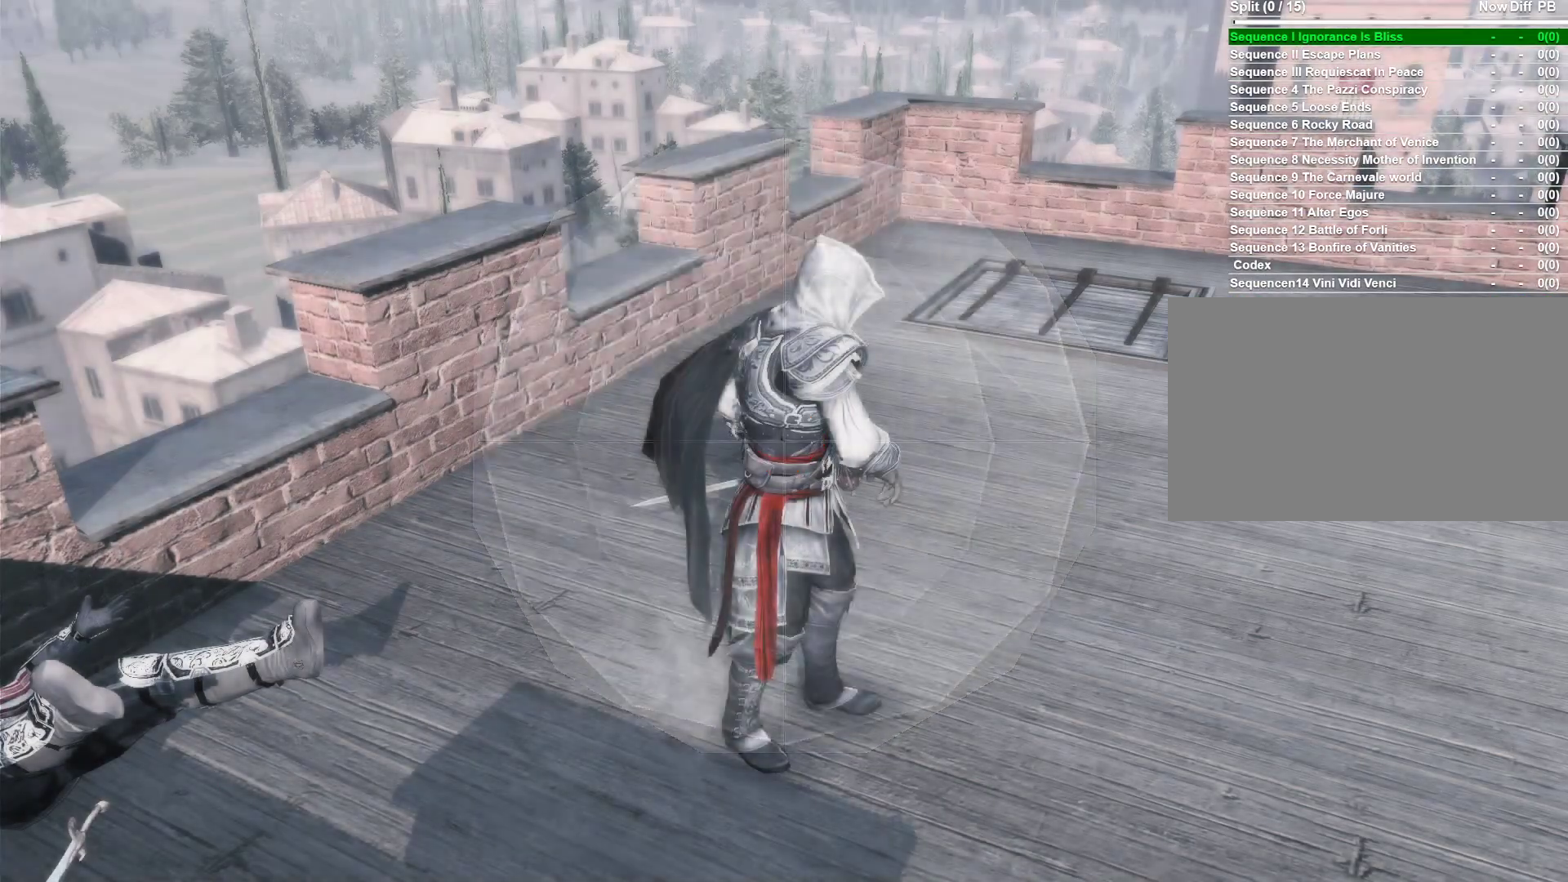
{"keys": ["w"], "mouse": [], "events": [[383, "w", "down"]]}
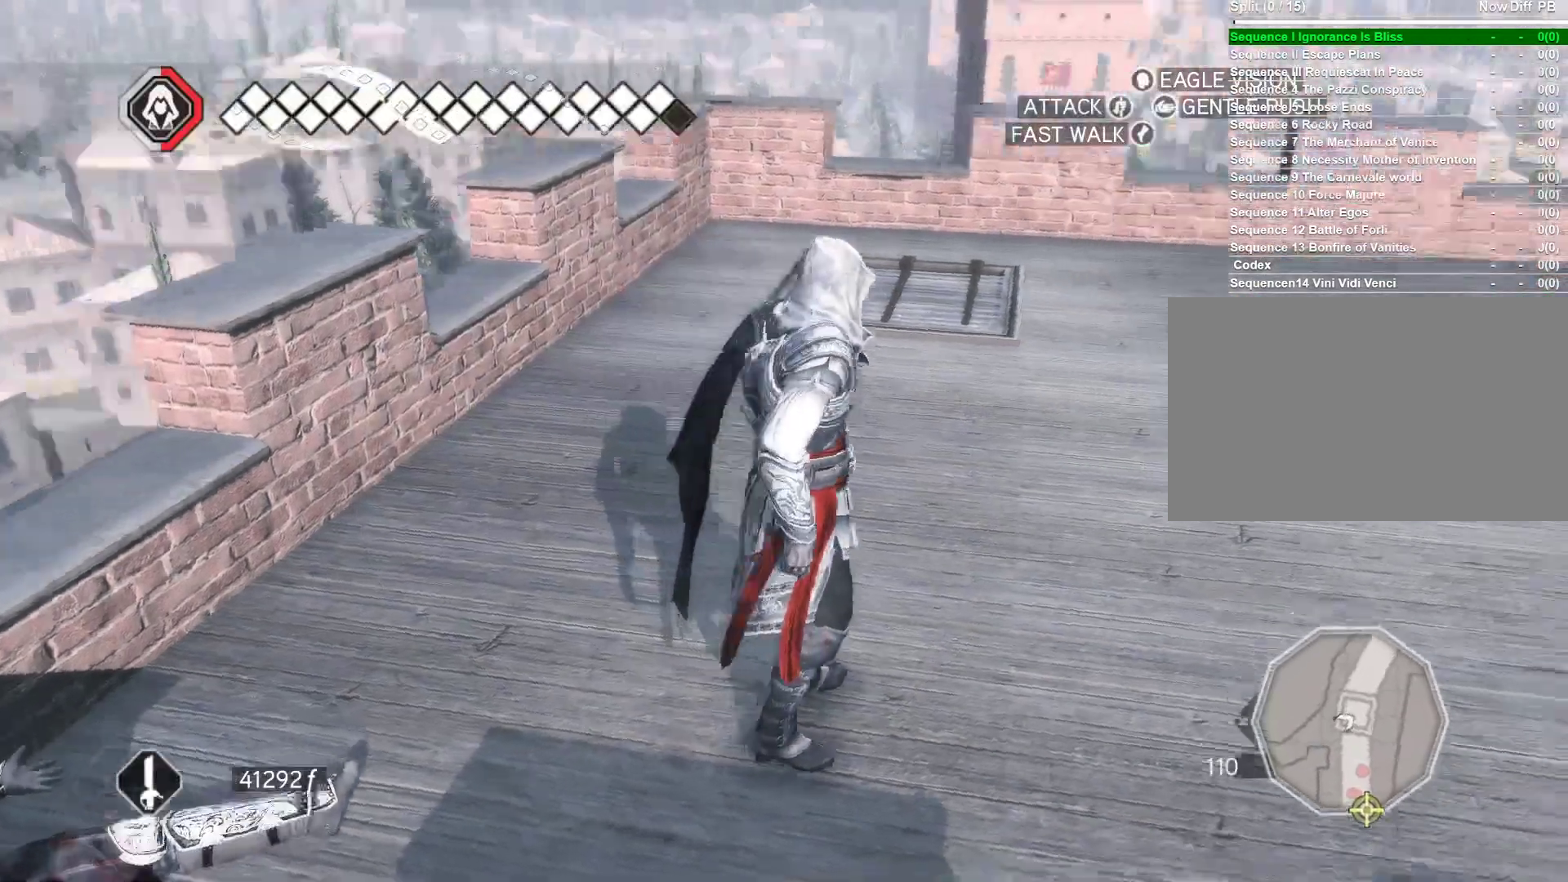
{"keys": ["w"], "mouse": [], "events": []}
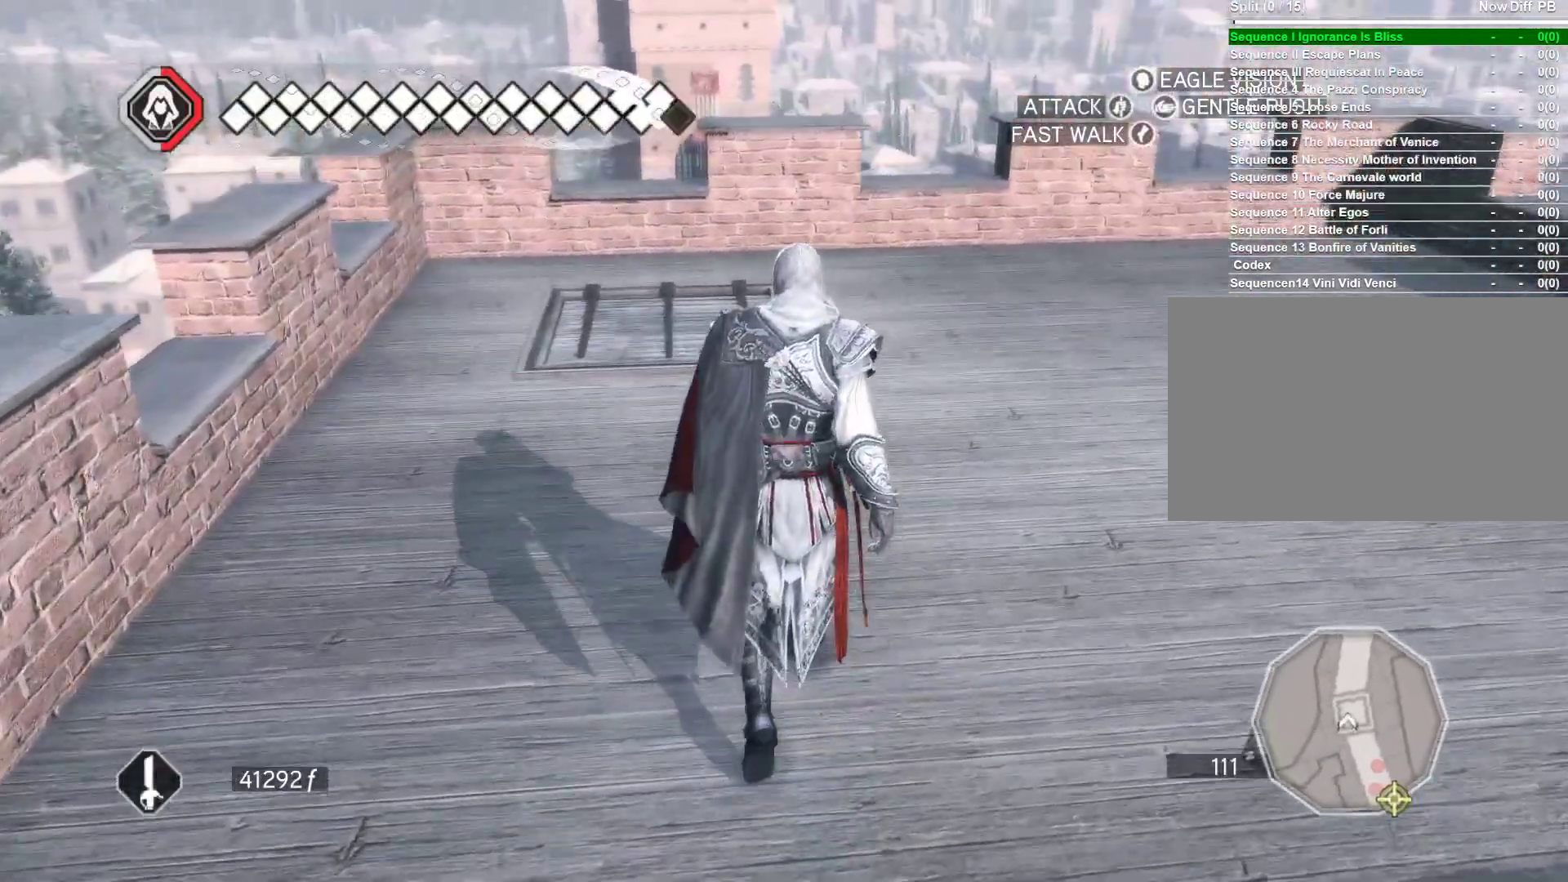
{"keys": ["w"], "mouse": [], "events": []}
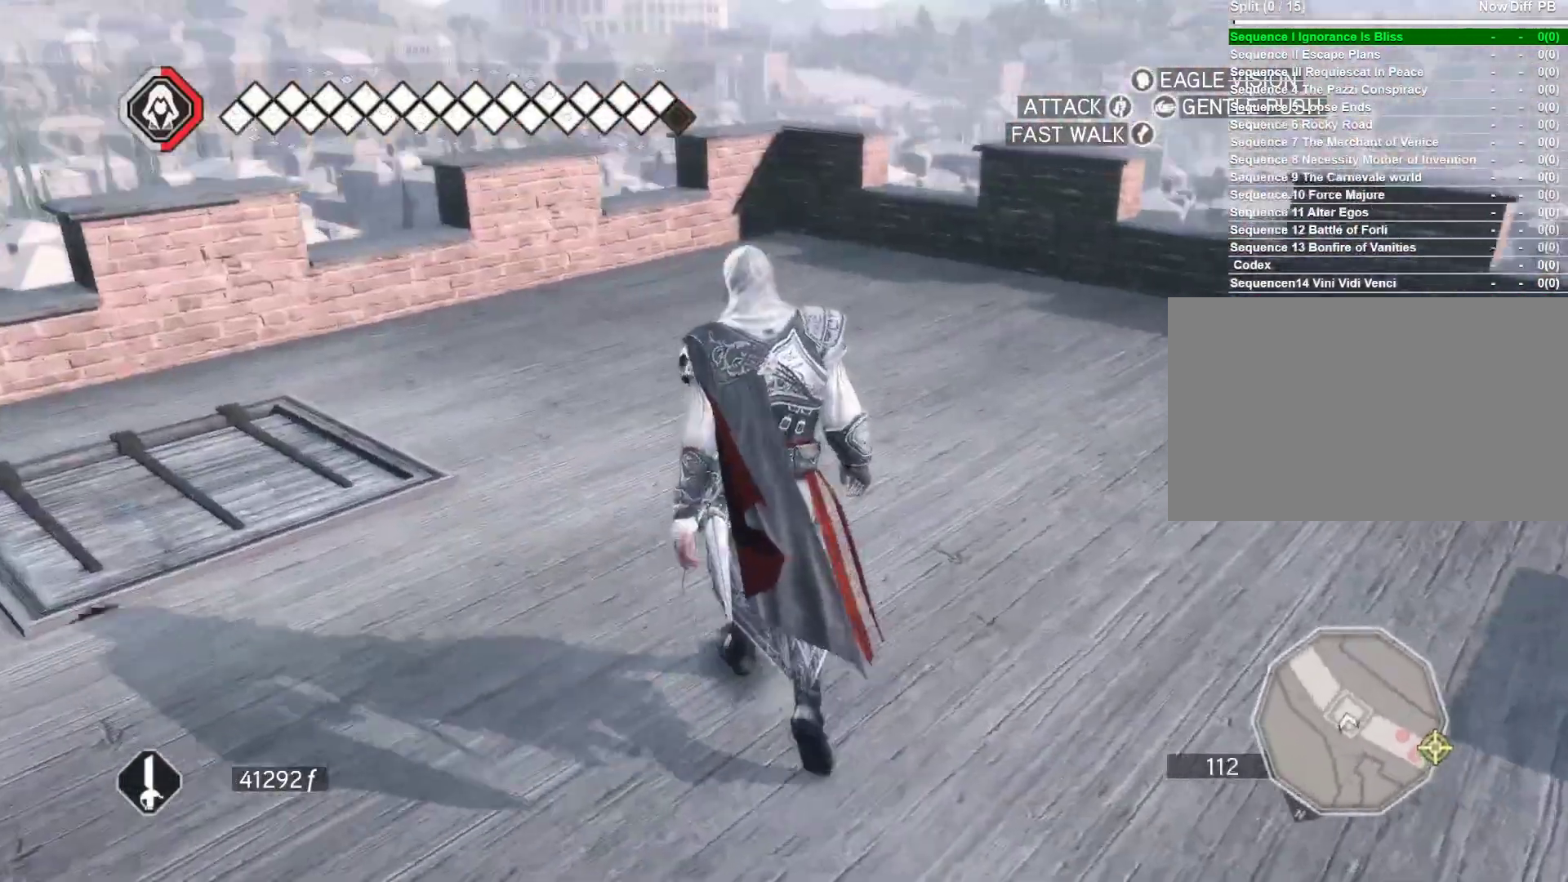
{"keys": ["w"], "mouse": [], "events": []}
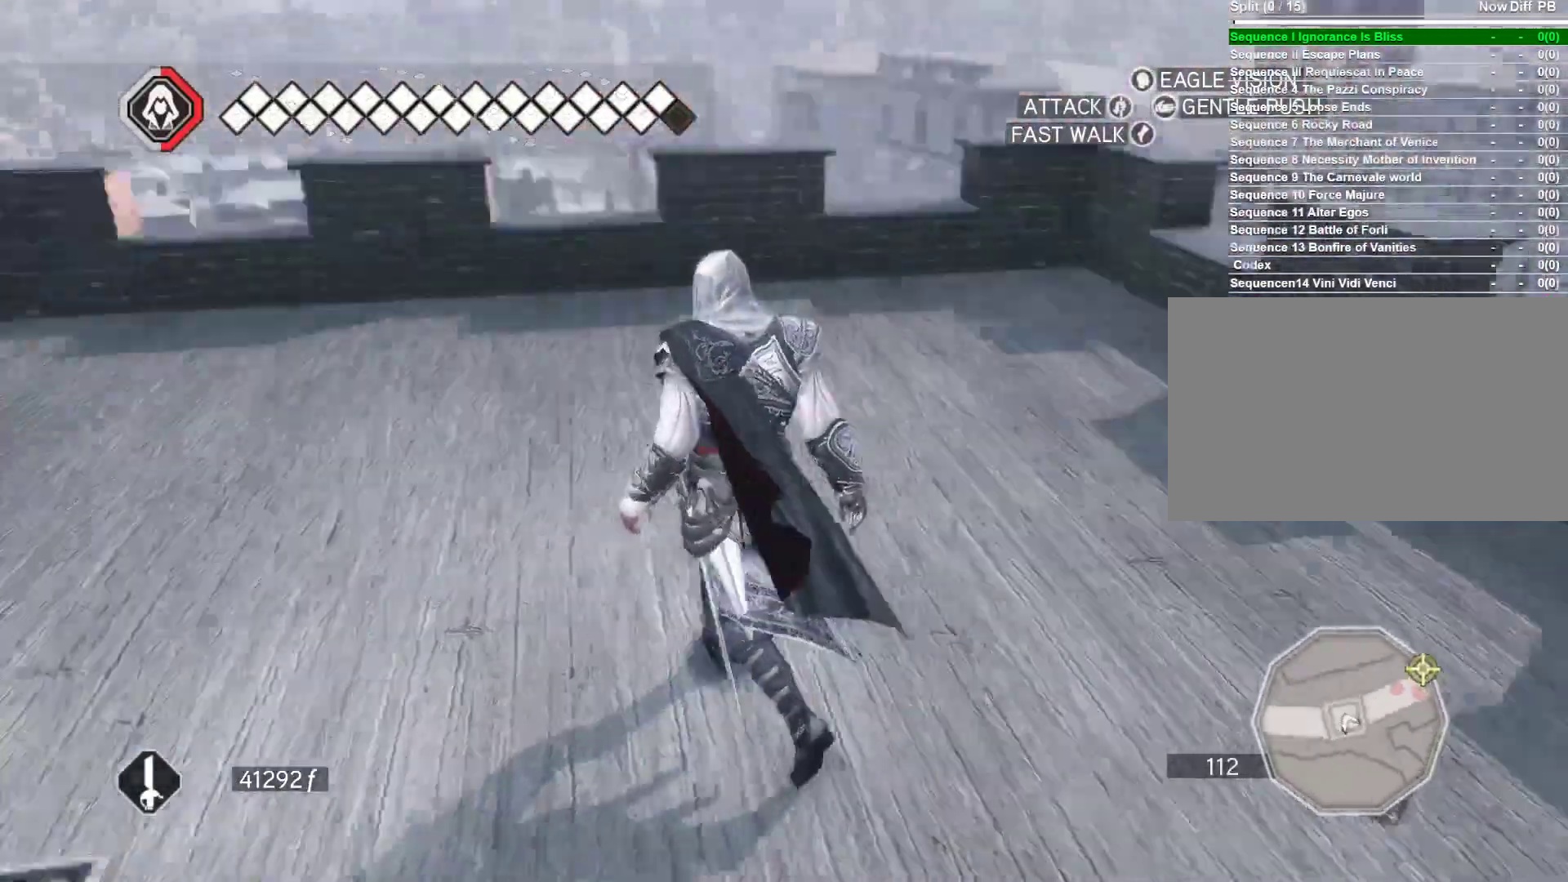
{"keys": ["w"], "mouse": ["right"], "events": [[500, "mouse_right", "down"]]}
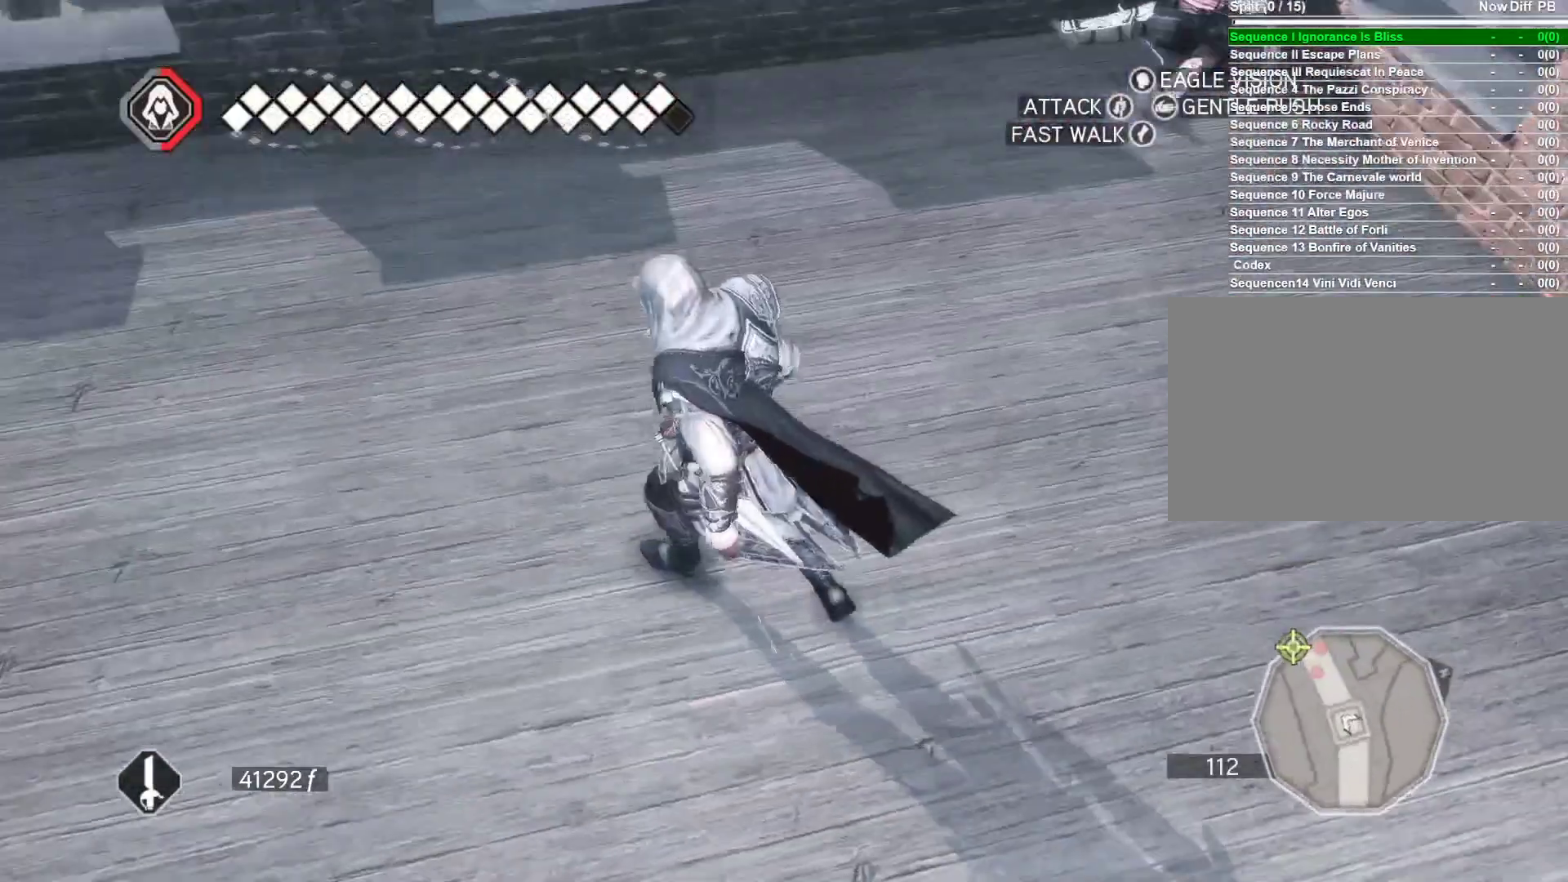
{"keys": ["space", "w"], "mouse": ["right"], "events": [[100, "space", "down"]]}
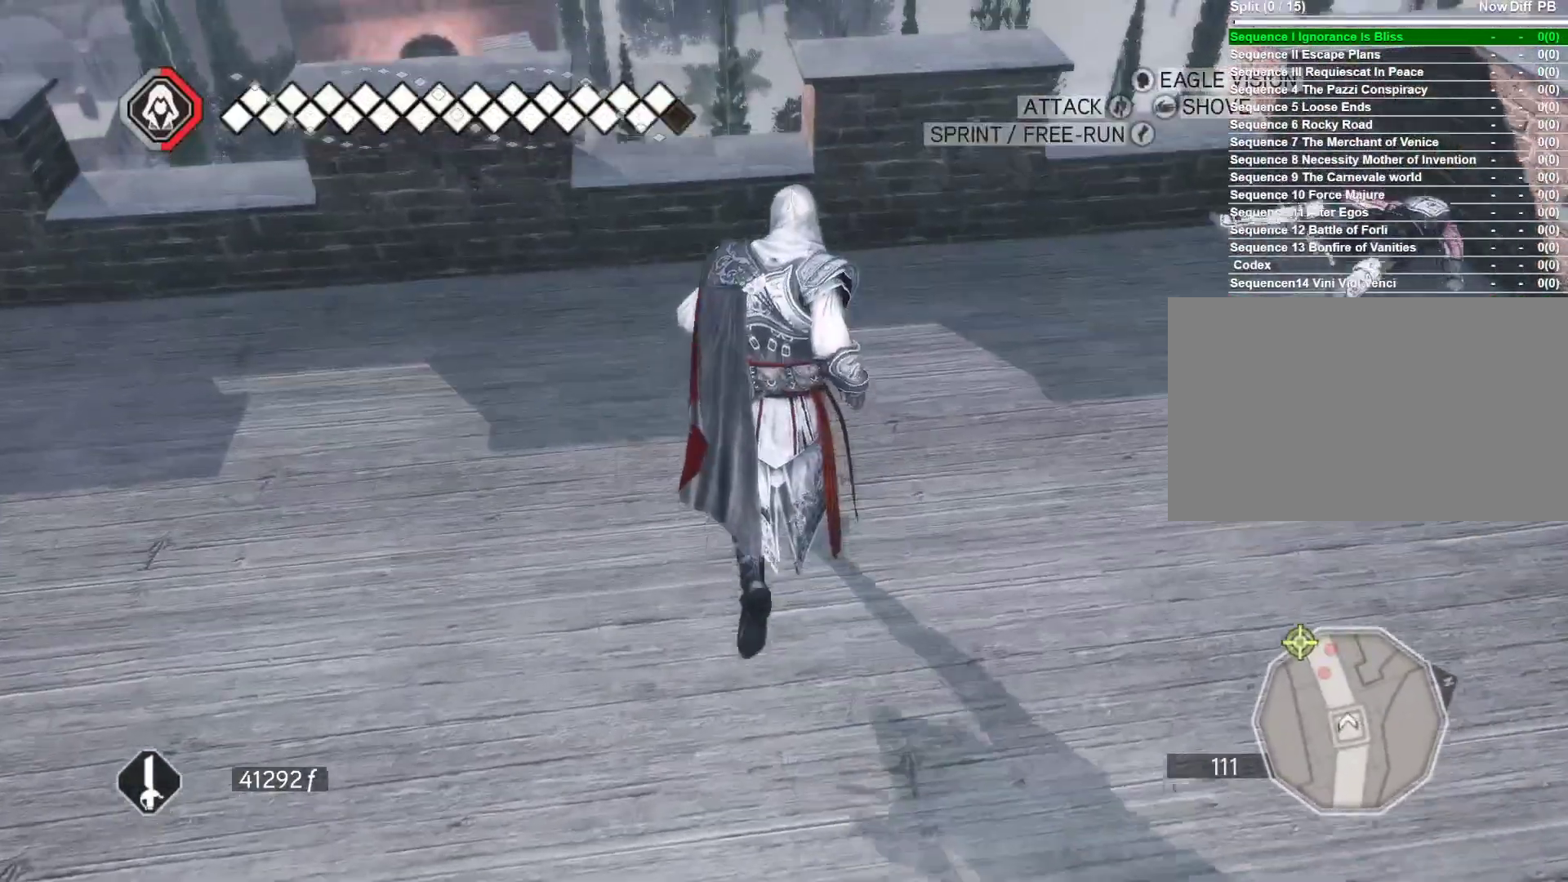
{"keys": [], "mouse": [], "events": [[250, "space", "up"], [383, "mouse_right", "up"], [383, "w", "up"]]}
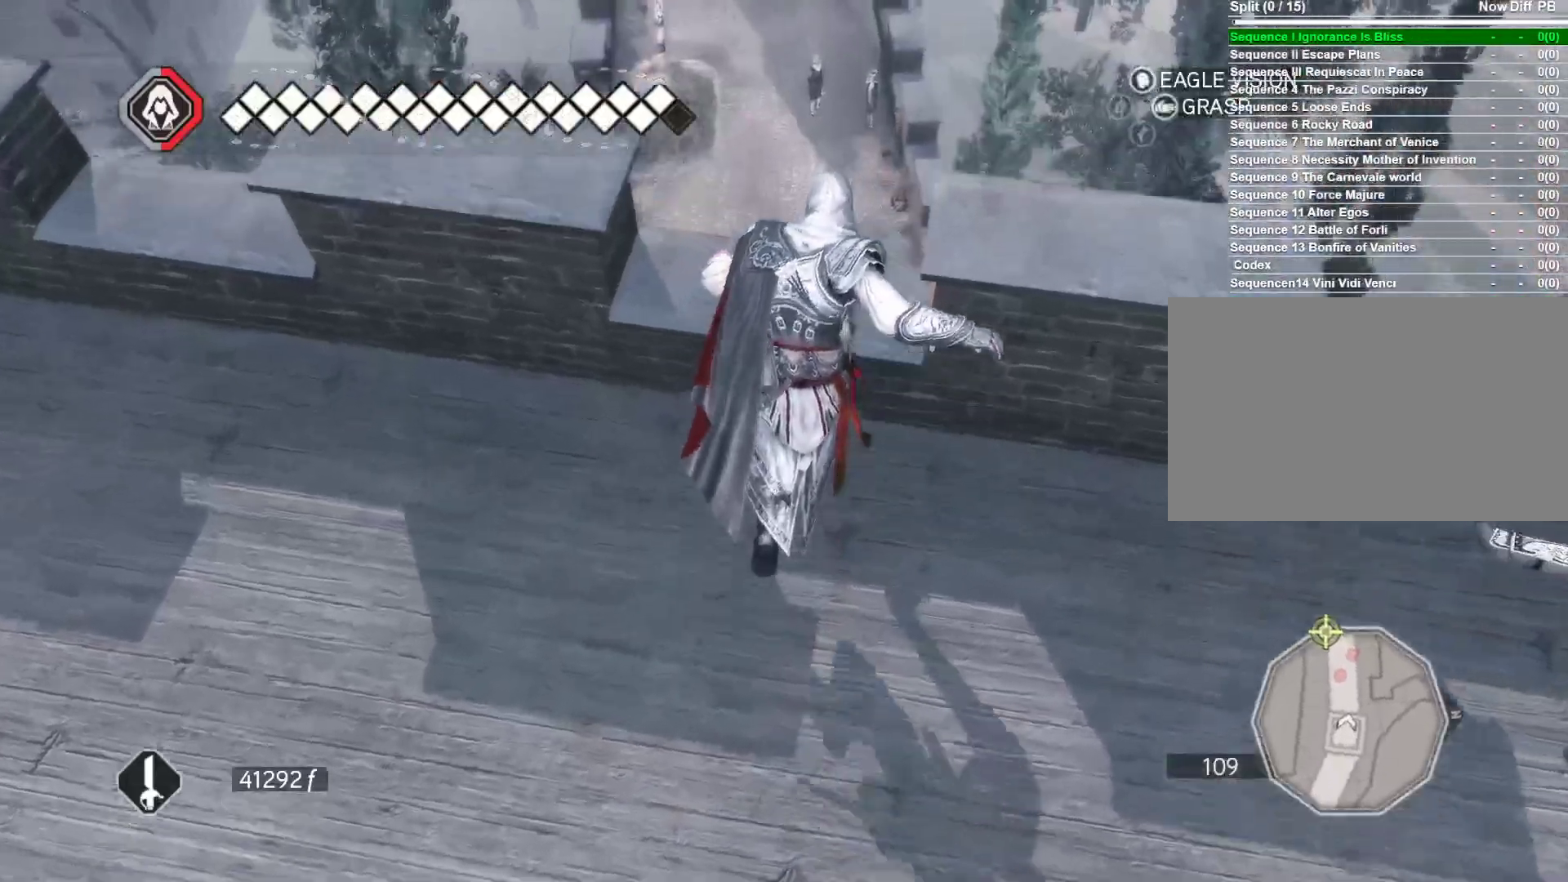
{"keys": [], "mouse": [], "events": []}
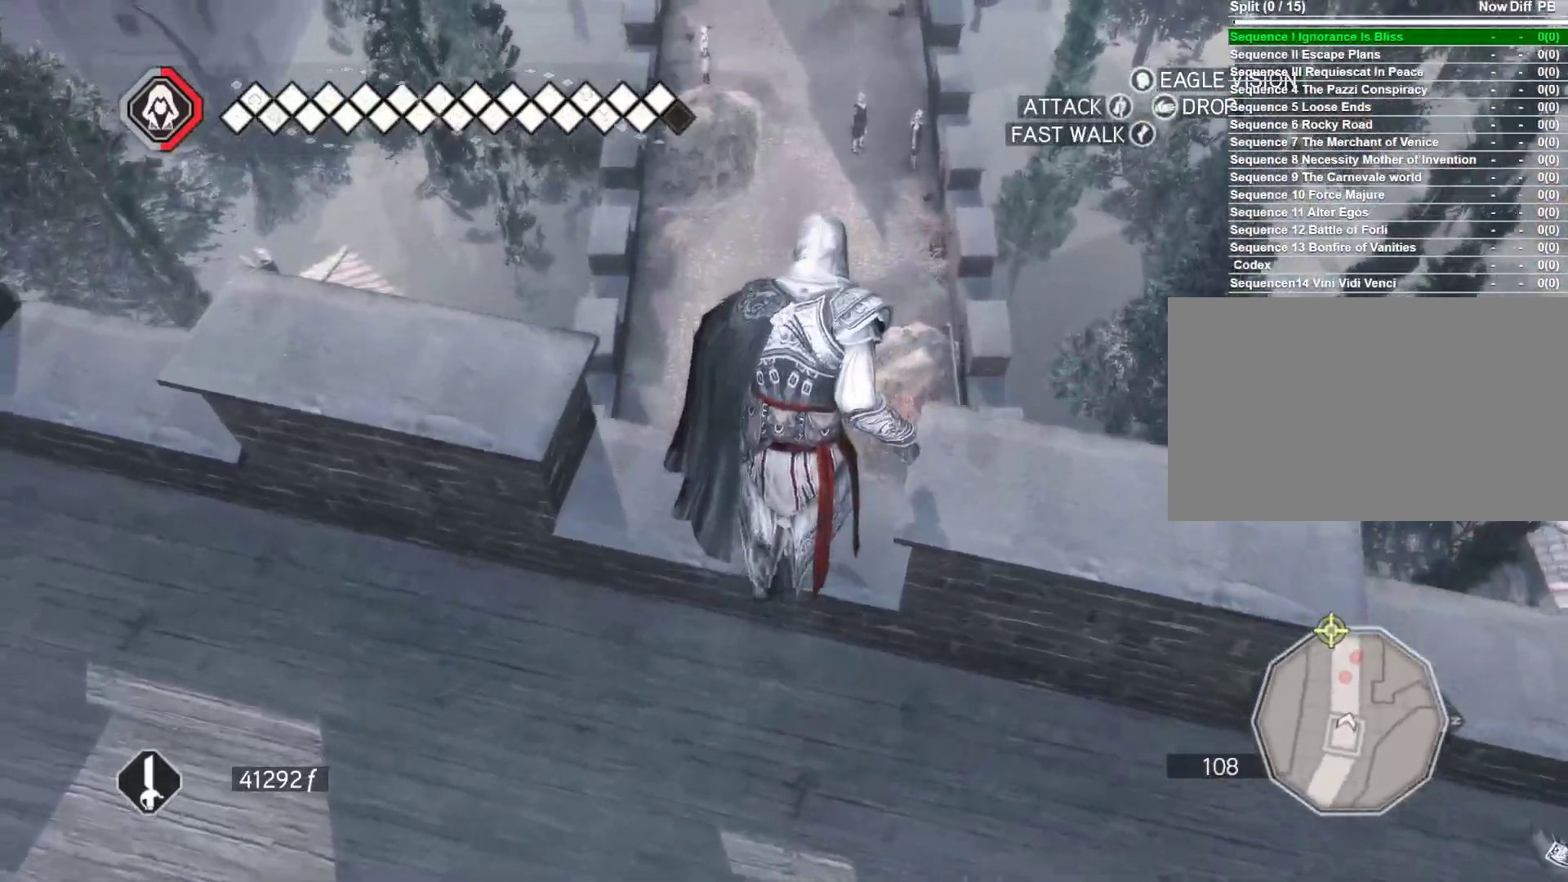
{"keys": [], "mouse": [], "events": []}
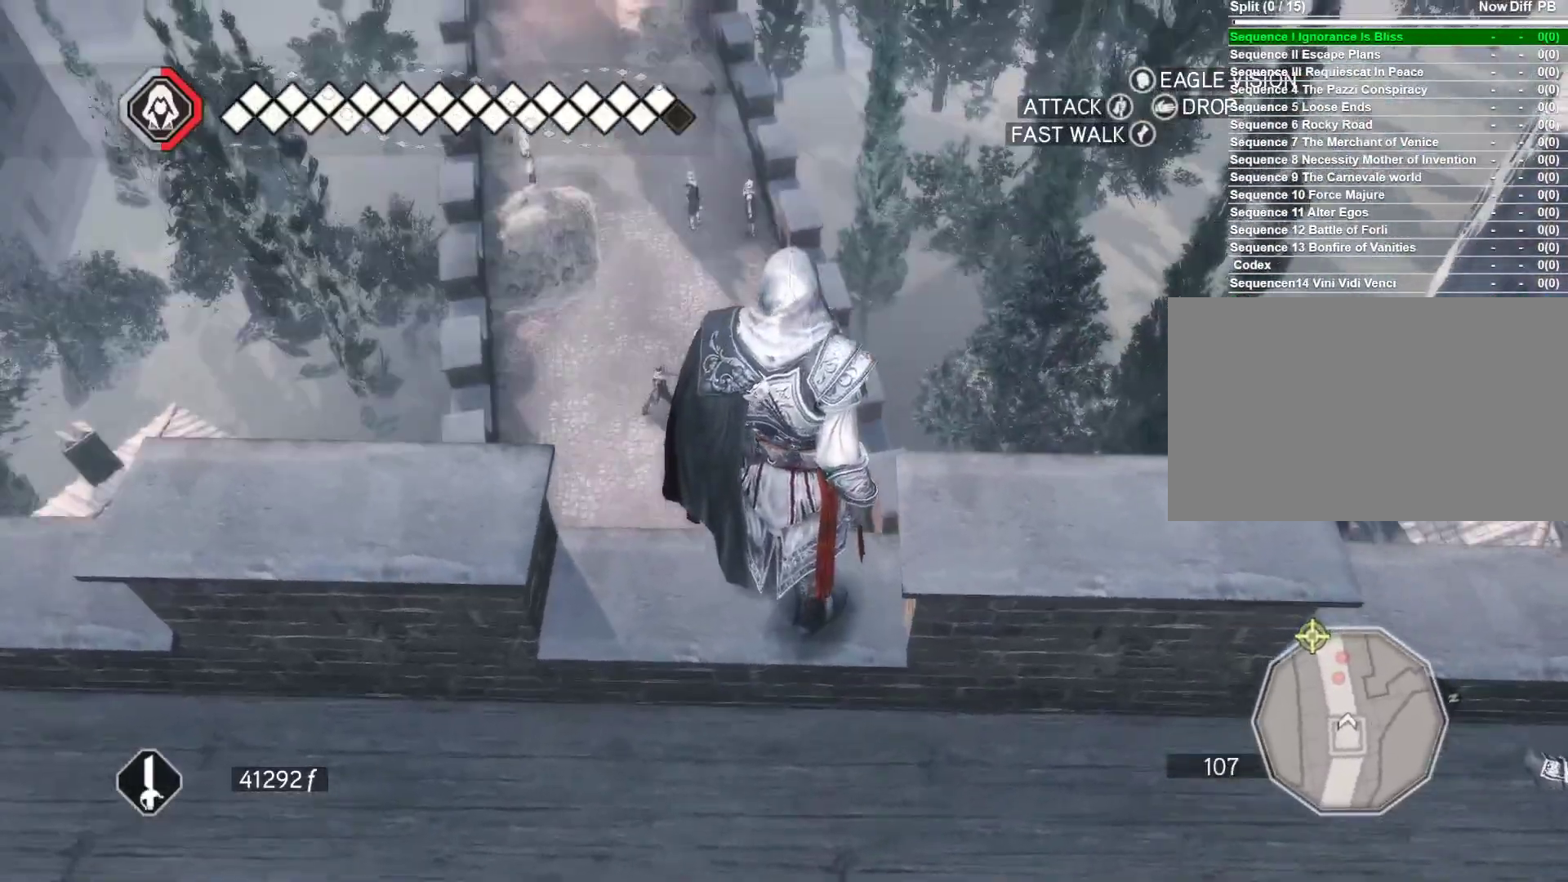
{"keys": [], "mouse": [], "events": []}
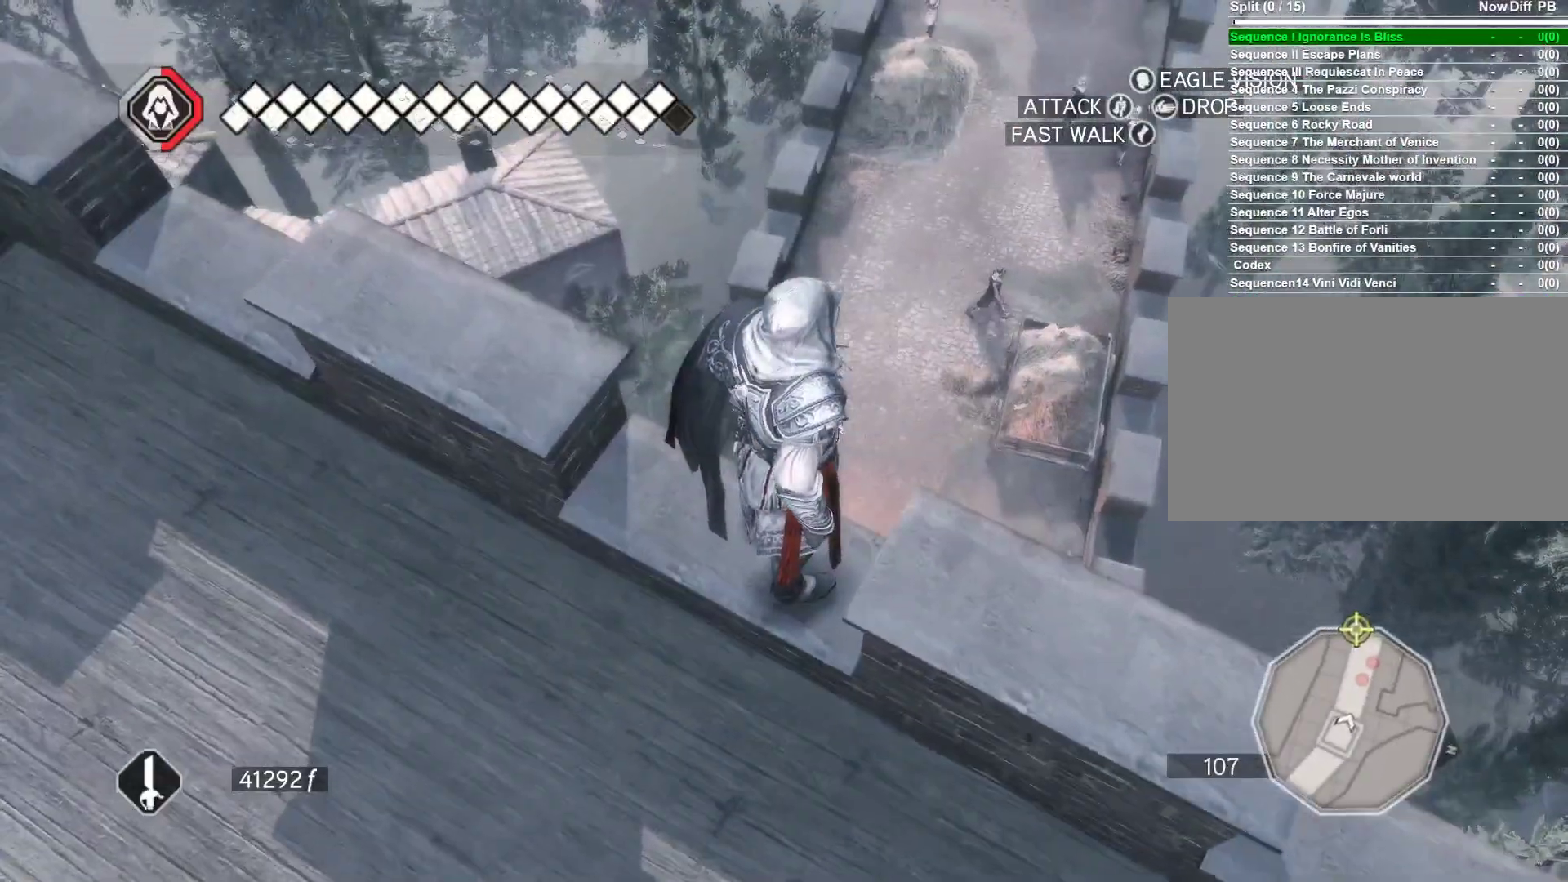
{"keys": ["w"], "mouse": ["right"], "events": [[450, "mouse_right", "down"], [500, "w", "down"]]}
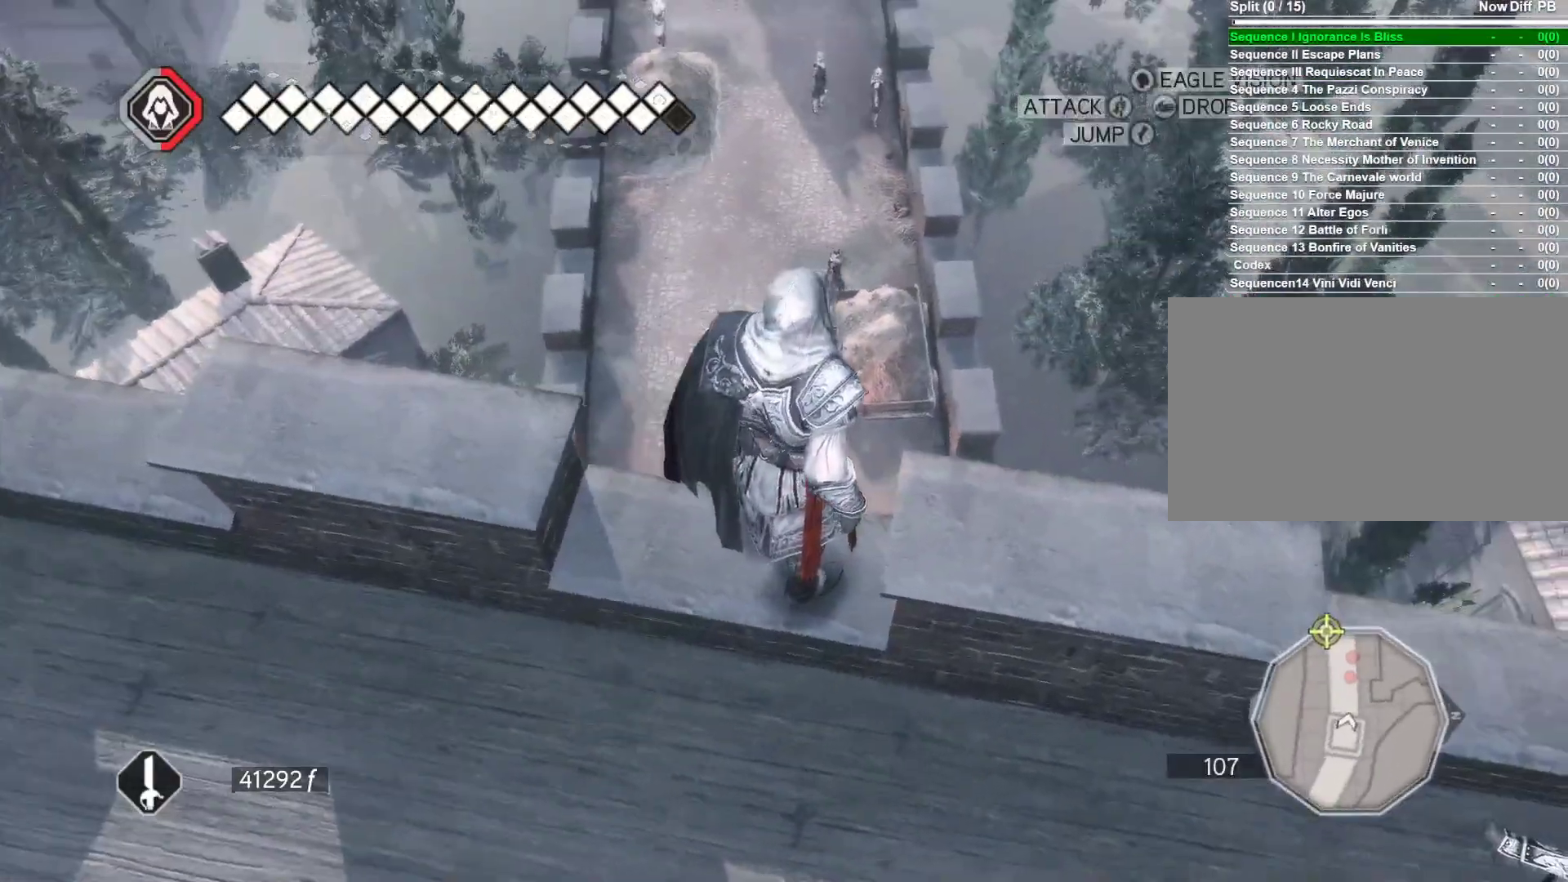
{"keys": ["space", "w"], "mouse": ["right"], "events": [[50, "space", "down"]]}
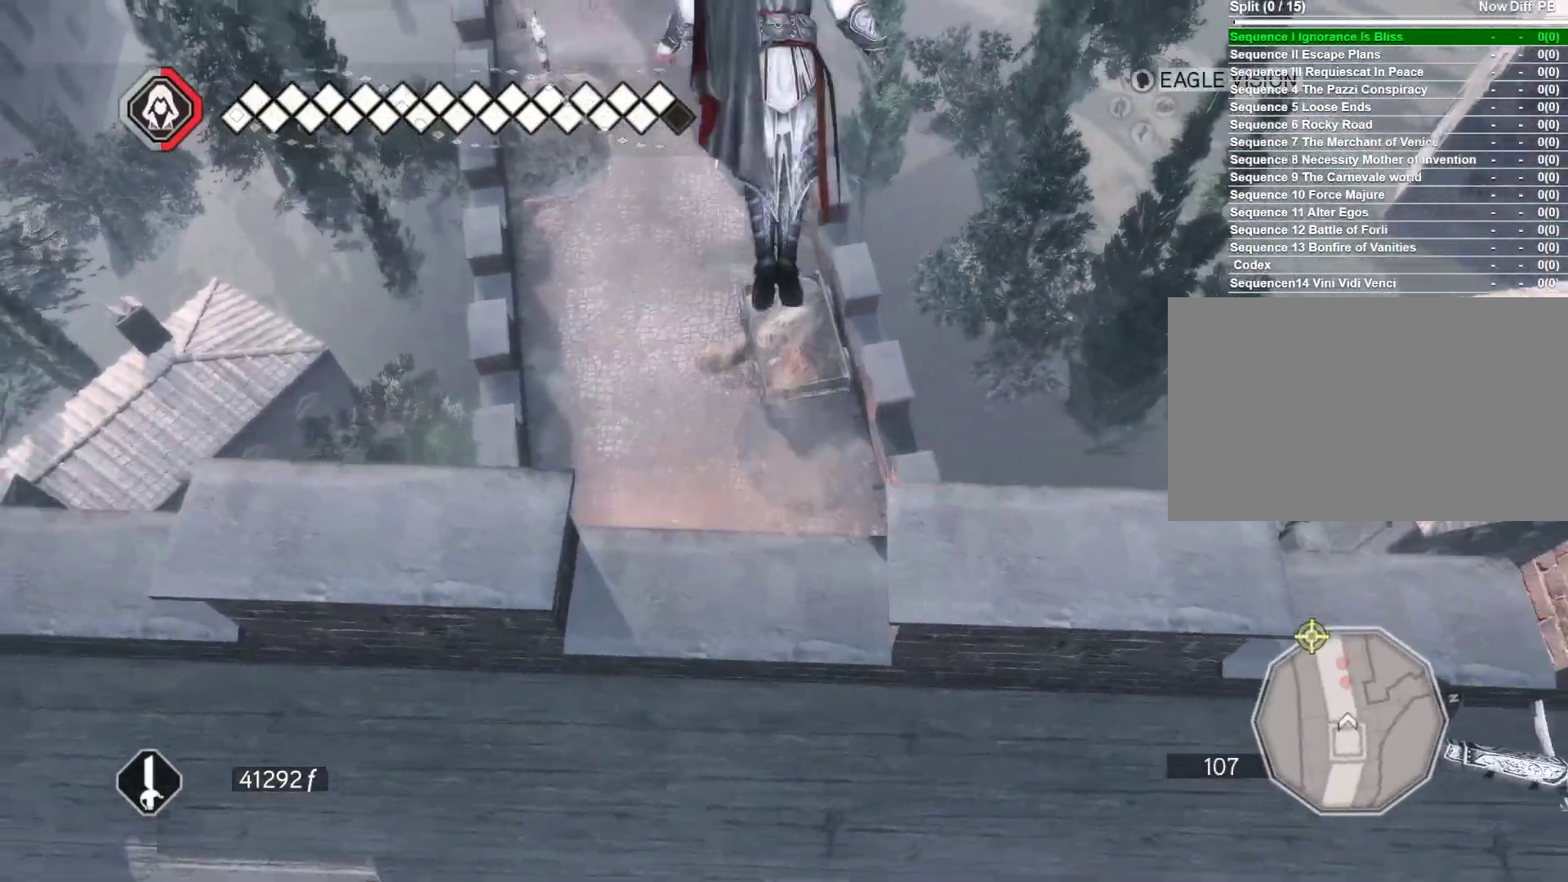
{"keys": [], "mouse": [], "events": [[383, "mouse_right", "up"], [383, "space", "up"], [433, "w", "up"]]}
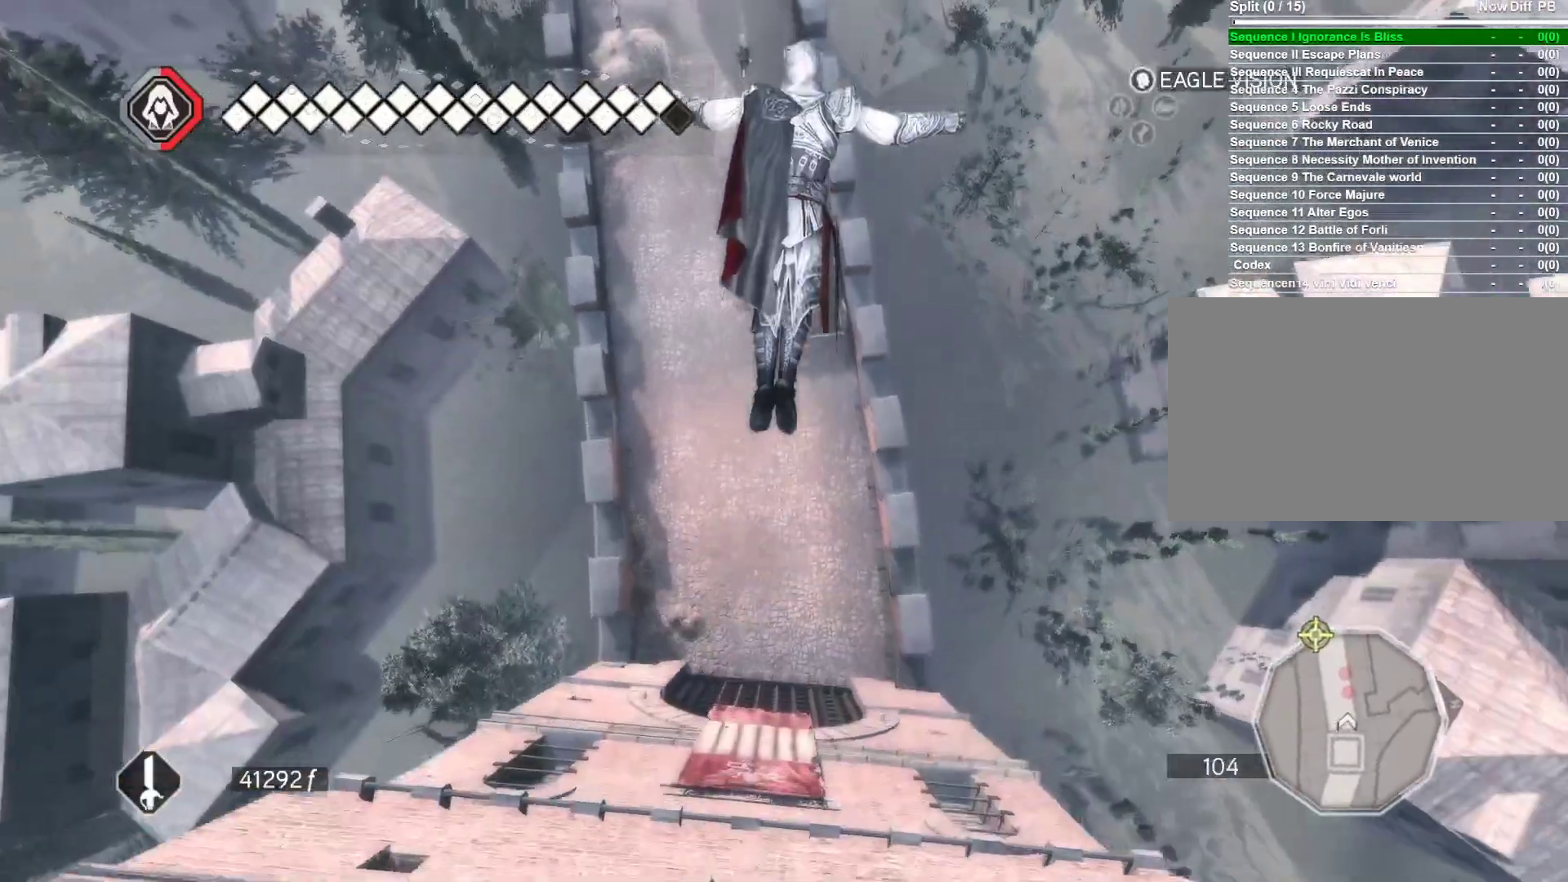
{"keys": [], "mouse": [], "events": []}
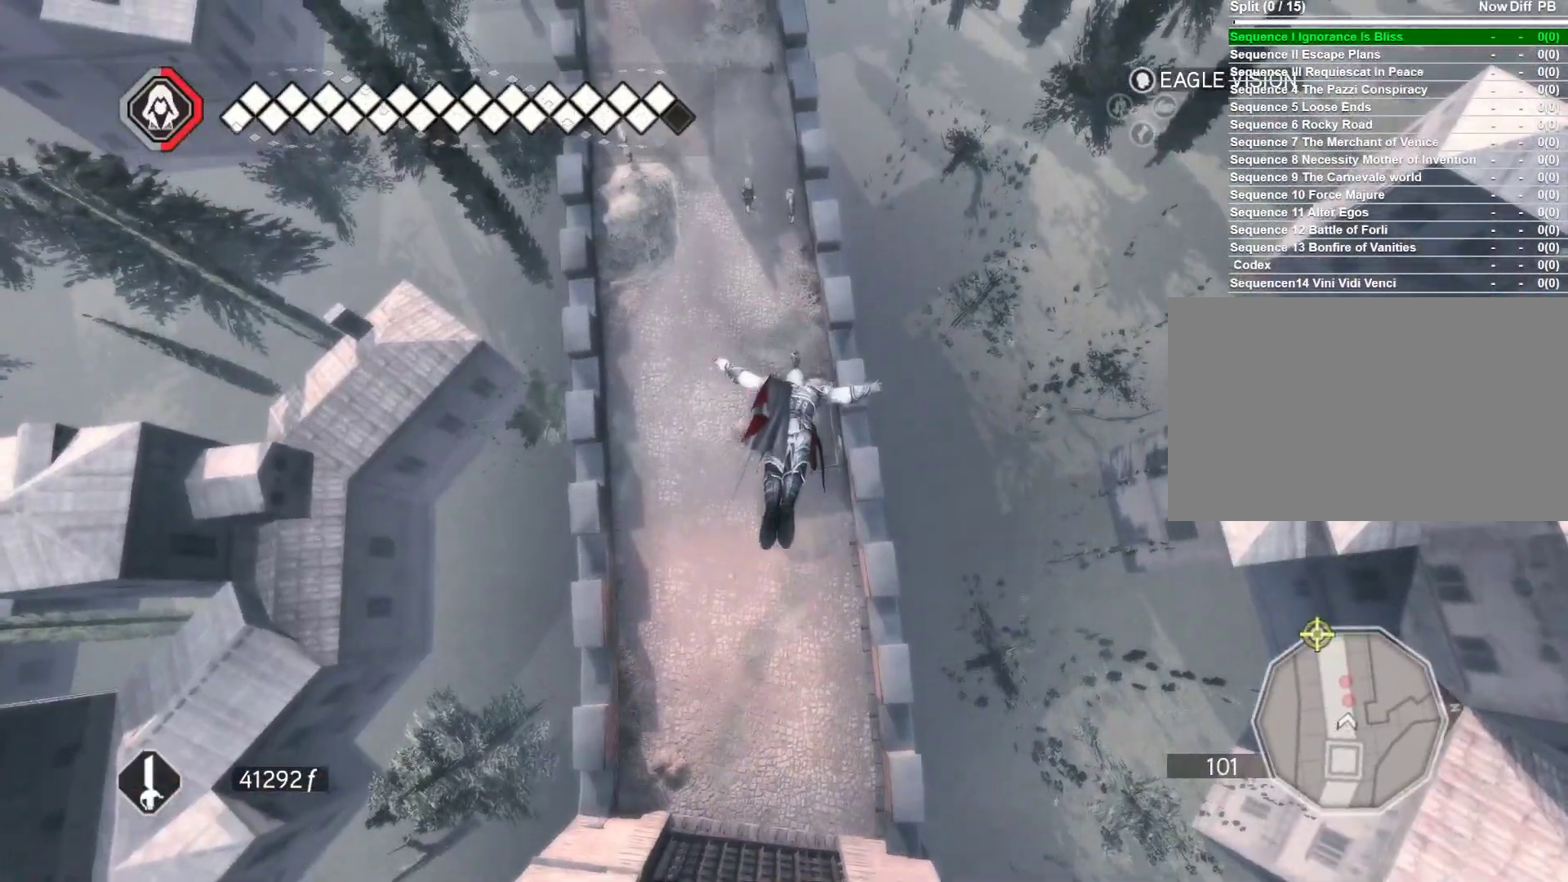
{"keys": [], "mouse": [], "events": []}
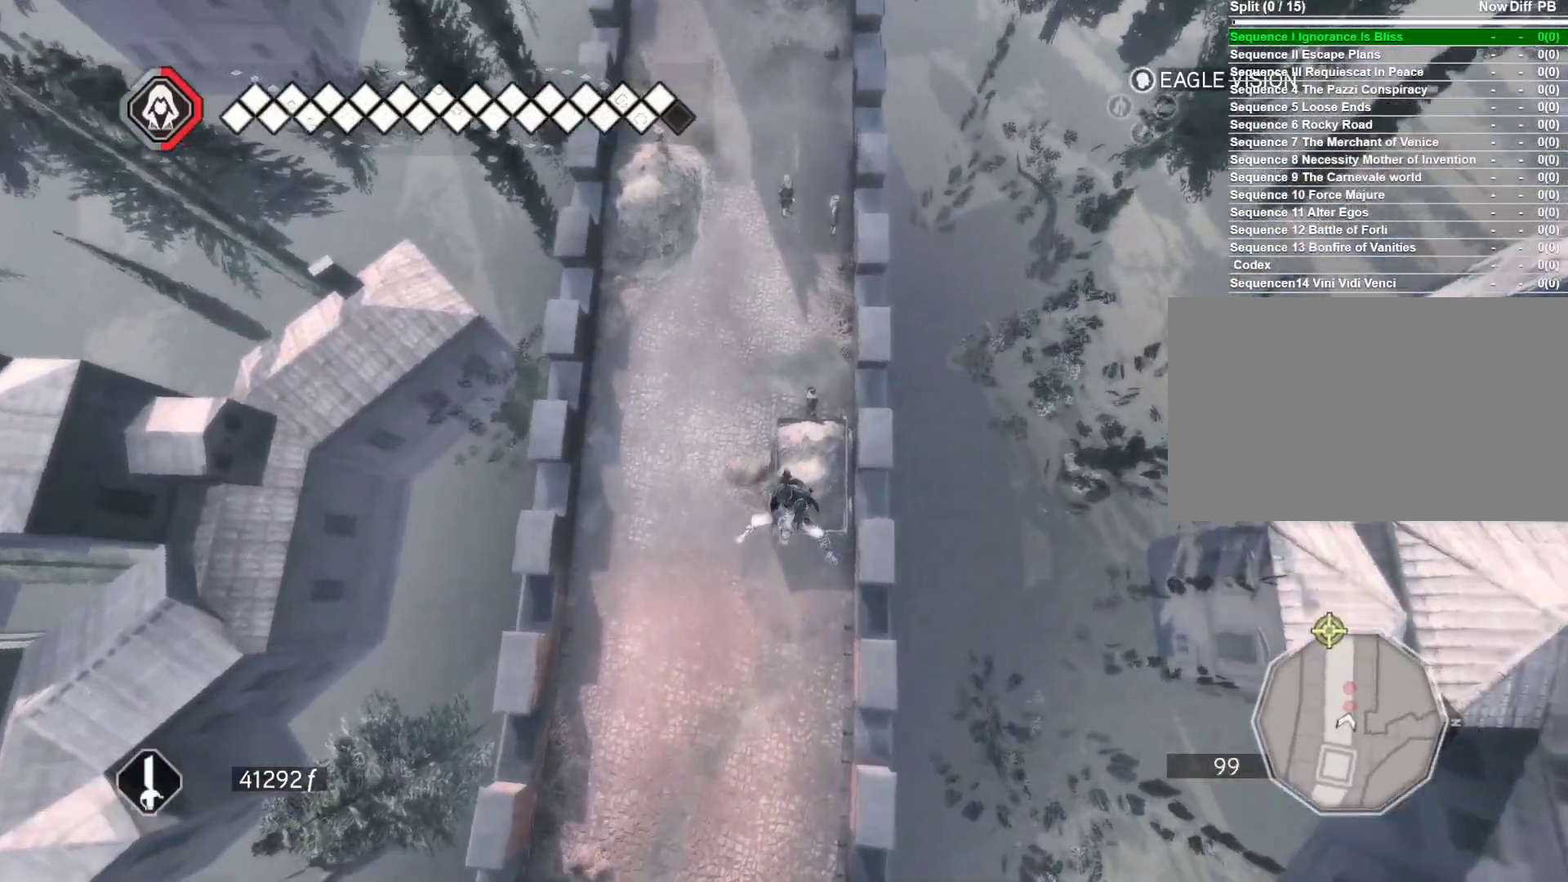
{"keys": [], "mouse": [], "events": []}
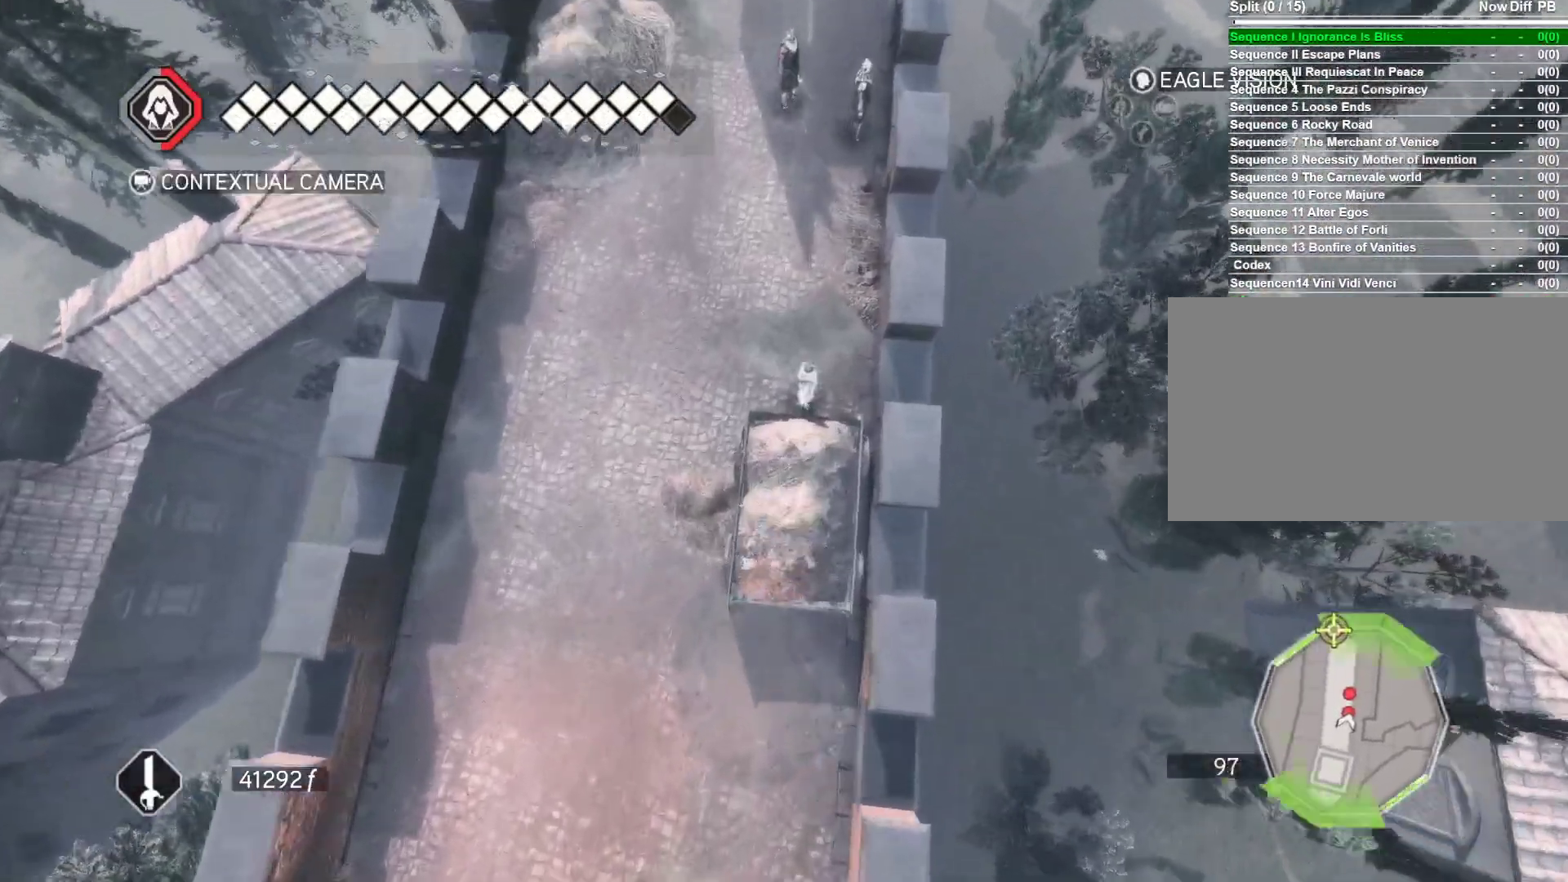
{"keys": [], "mouse": [], "events": []}
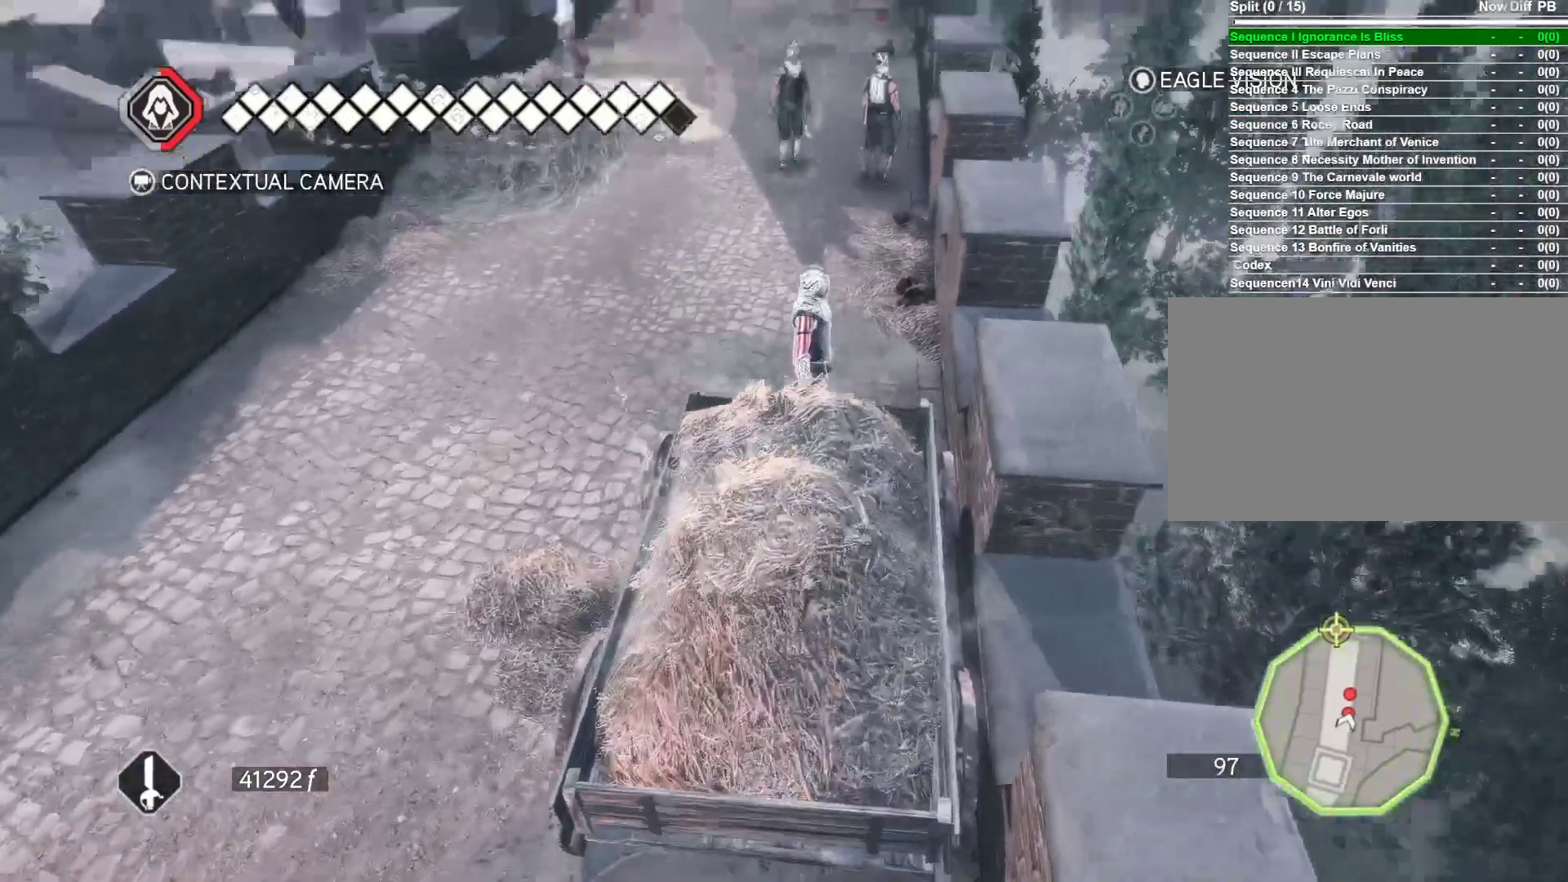
{"keys": [], "mouse": [], "events": []}
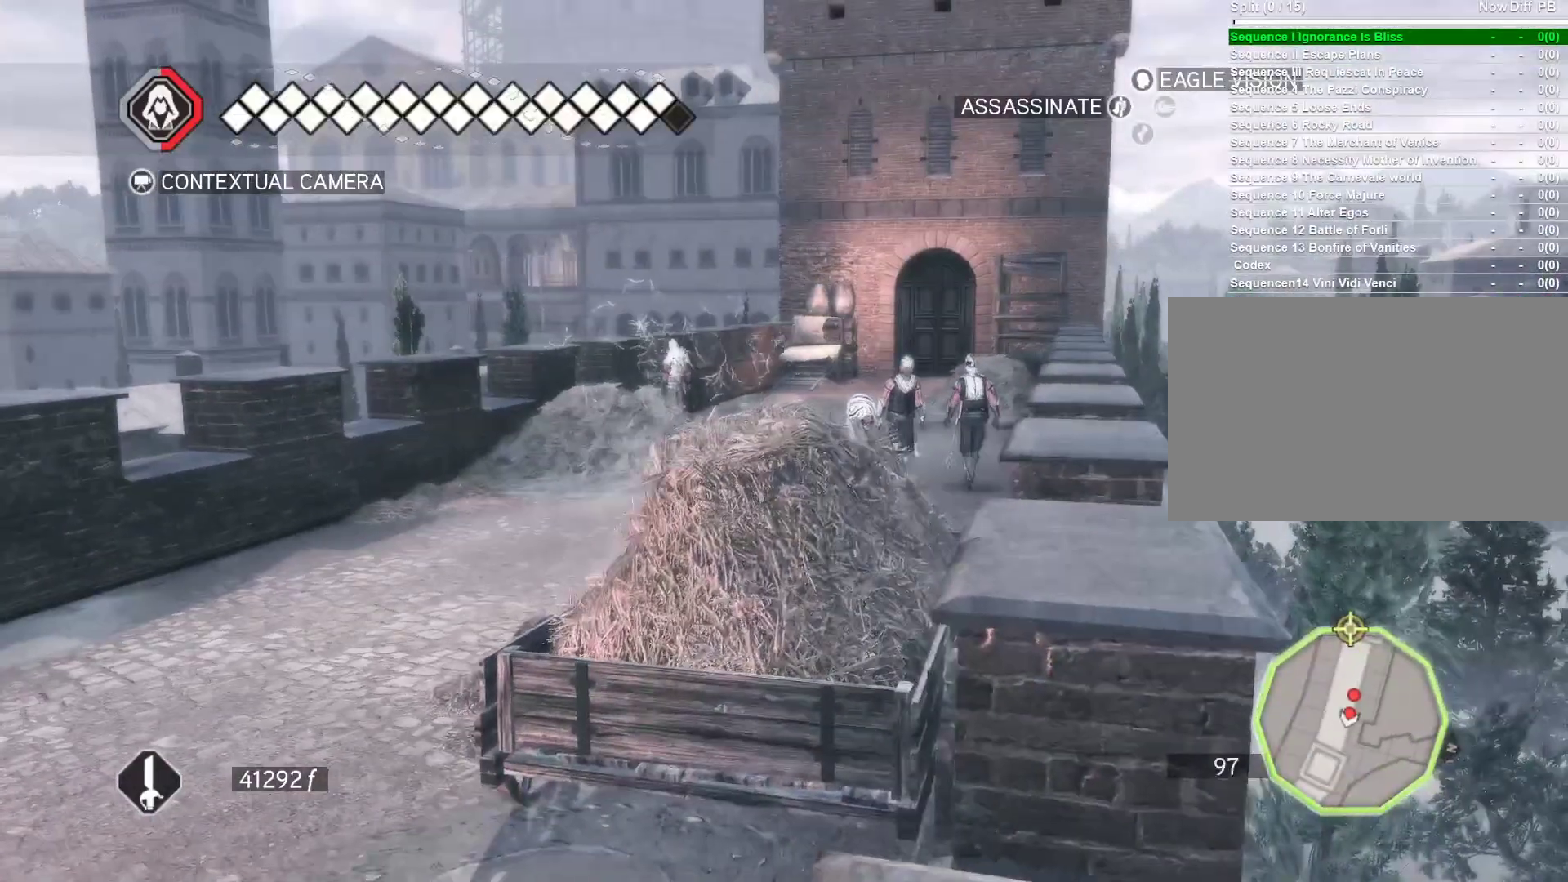
{"keys": [], "mouse": [], "events": []}
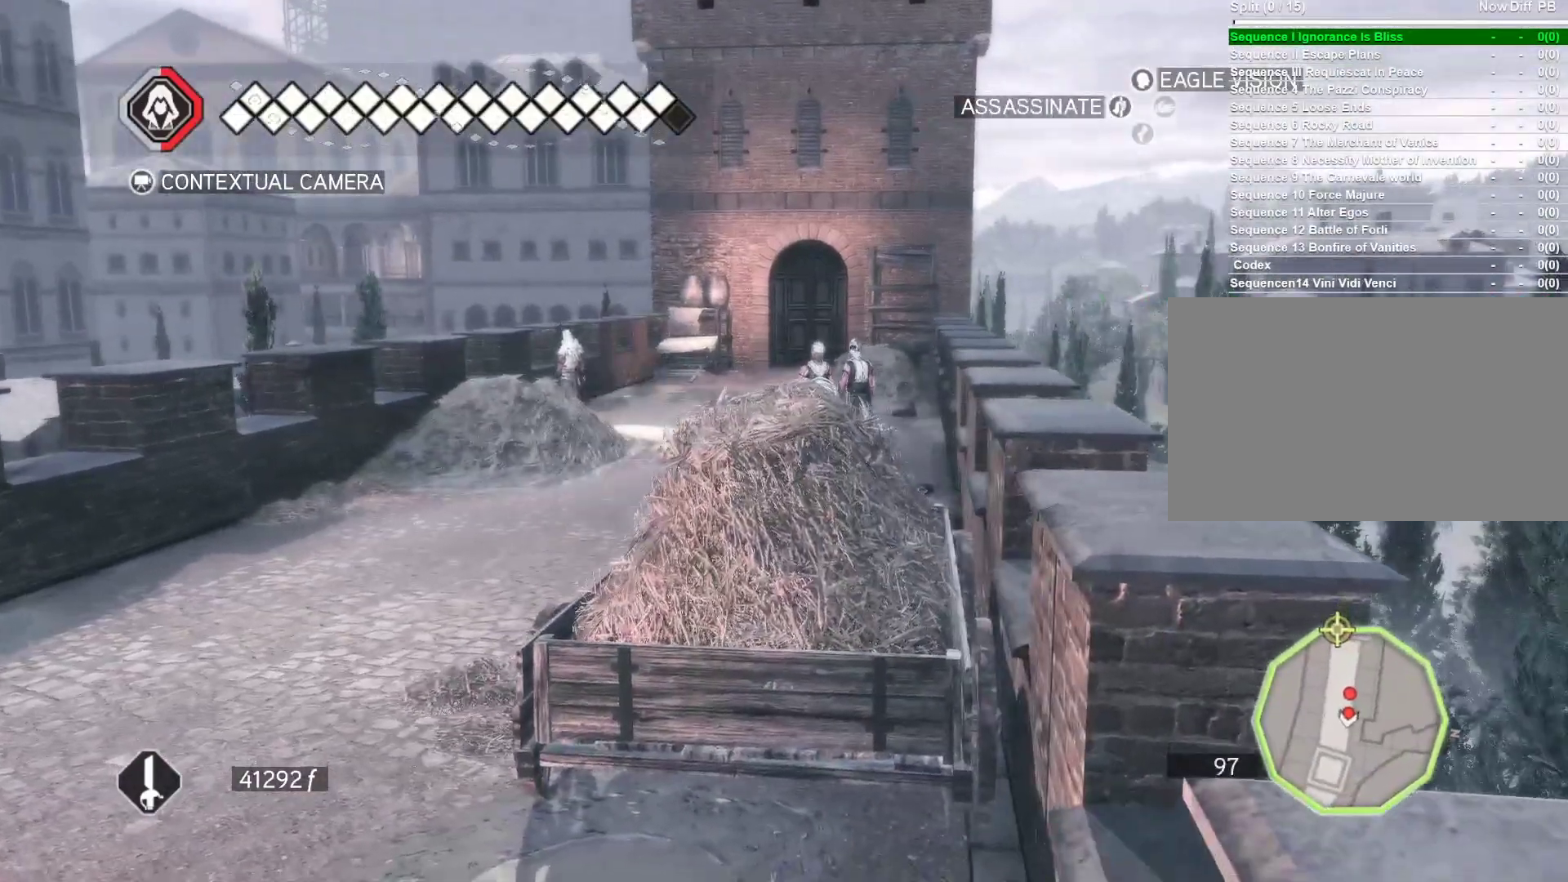
{"keys": [], "mouse": [], "events": []}
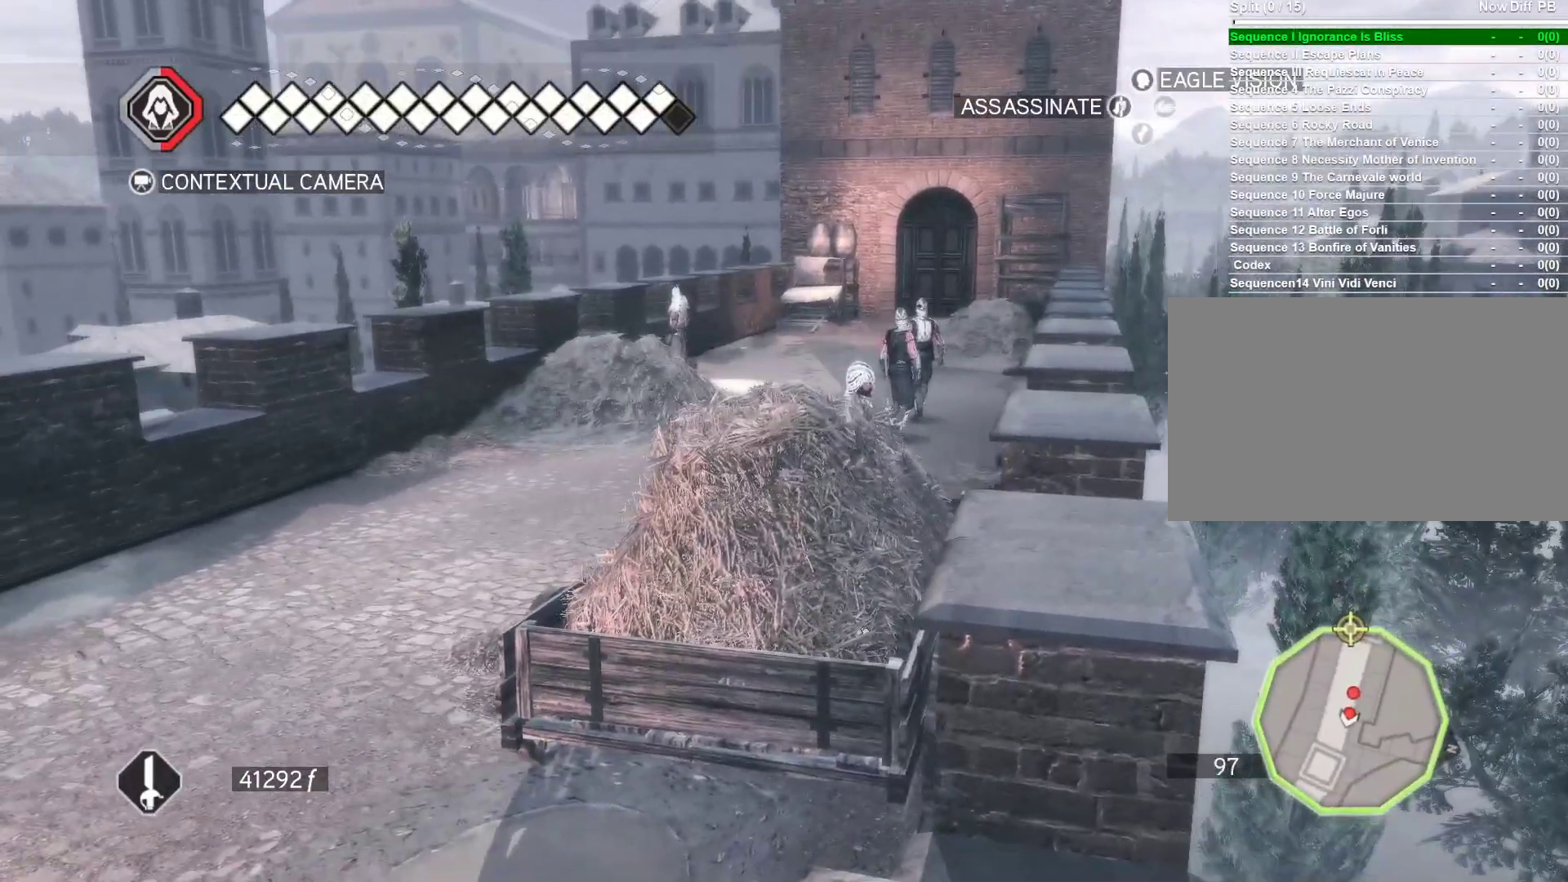
{"keys": [], "mouse": [], "events": []}
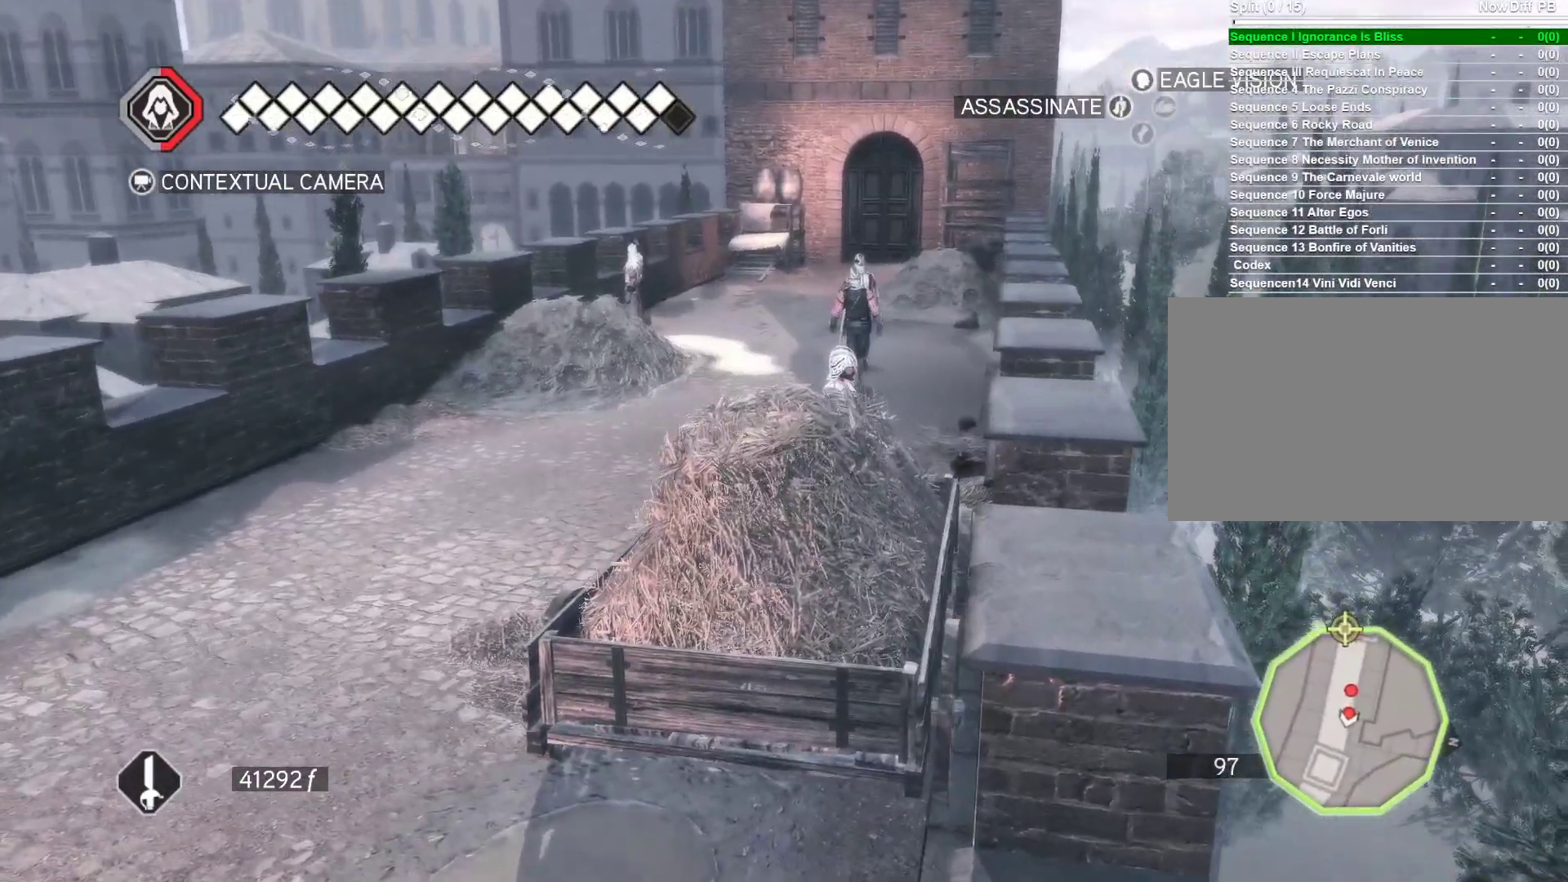
{"keys": [], "mouse": [], "events": [[383, "mouse_left", "down"], [483, "mouse_left", "up"]]}
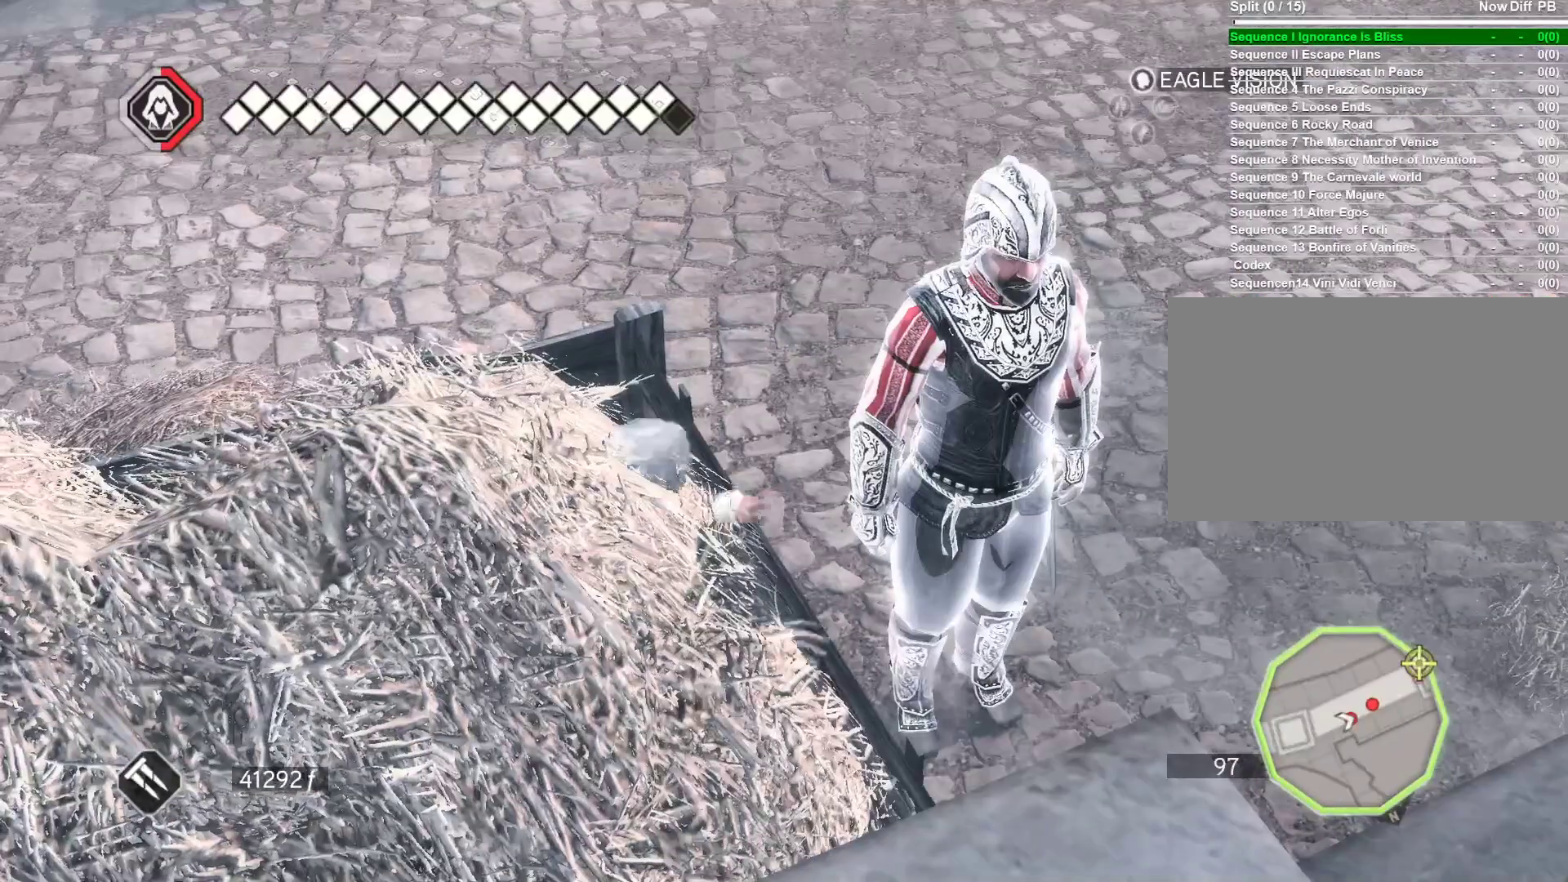
{"keys": [], "mouse": [], "events": []}
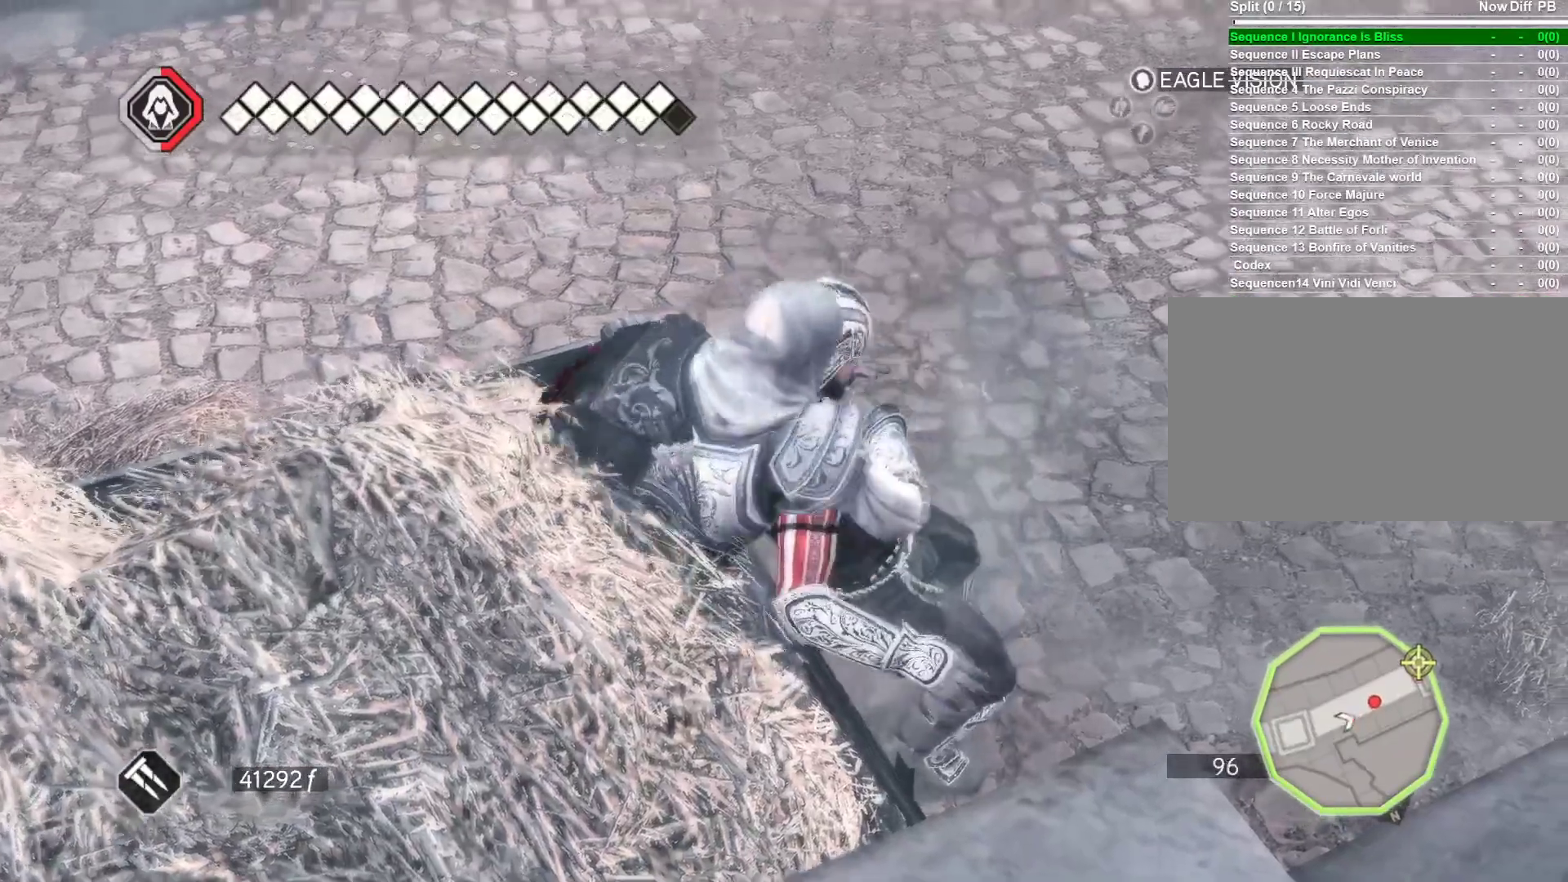
{"keys": [], "mouse": [], "events": []}
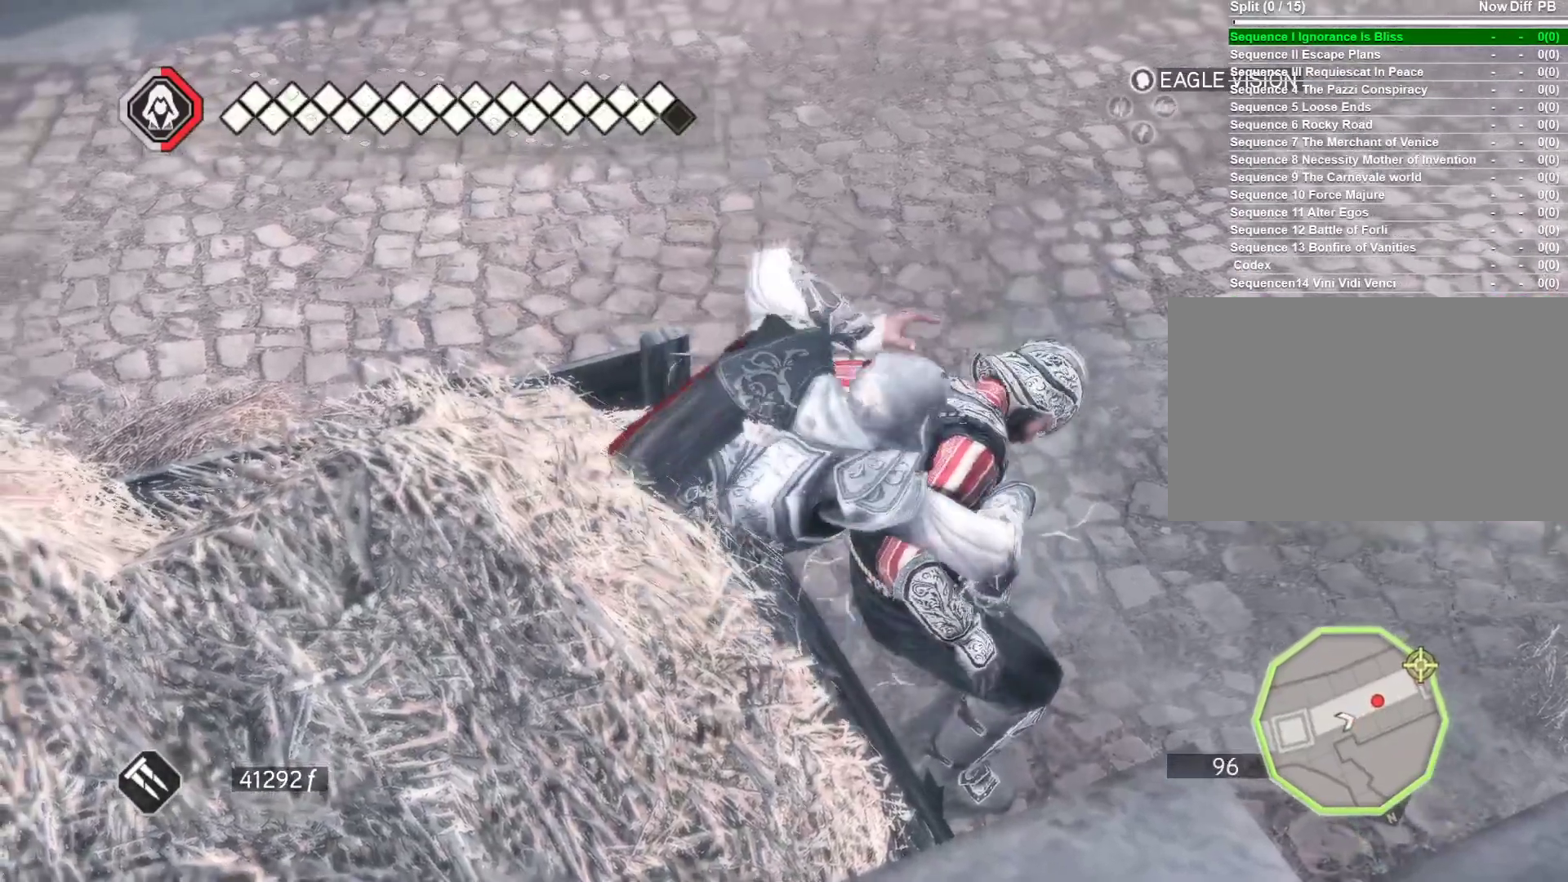
{"keys": [], "mouse": [], "events": []}
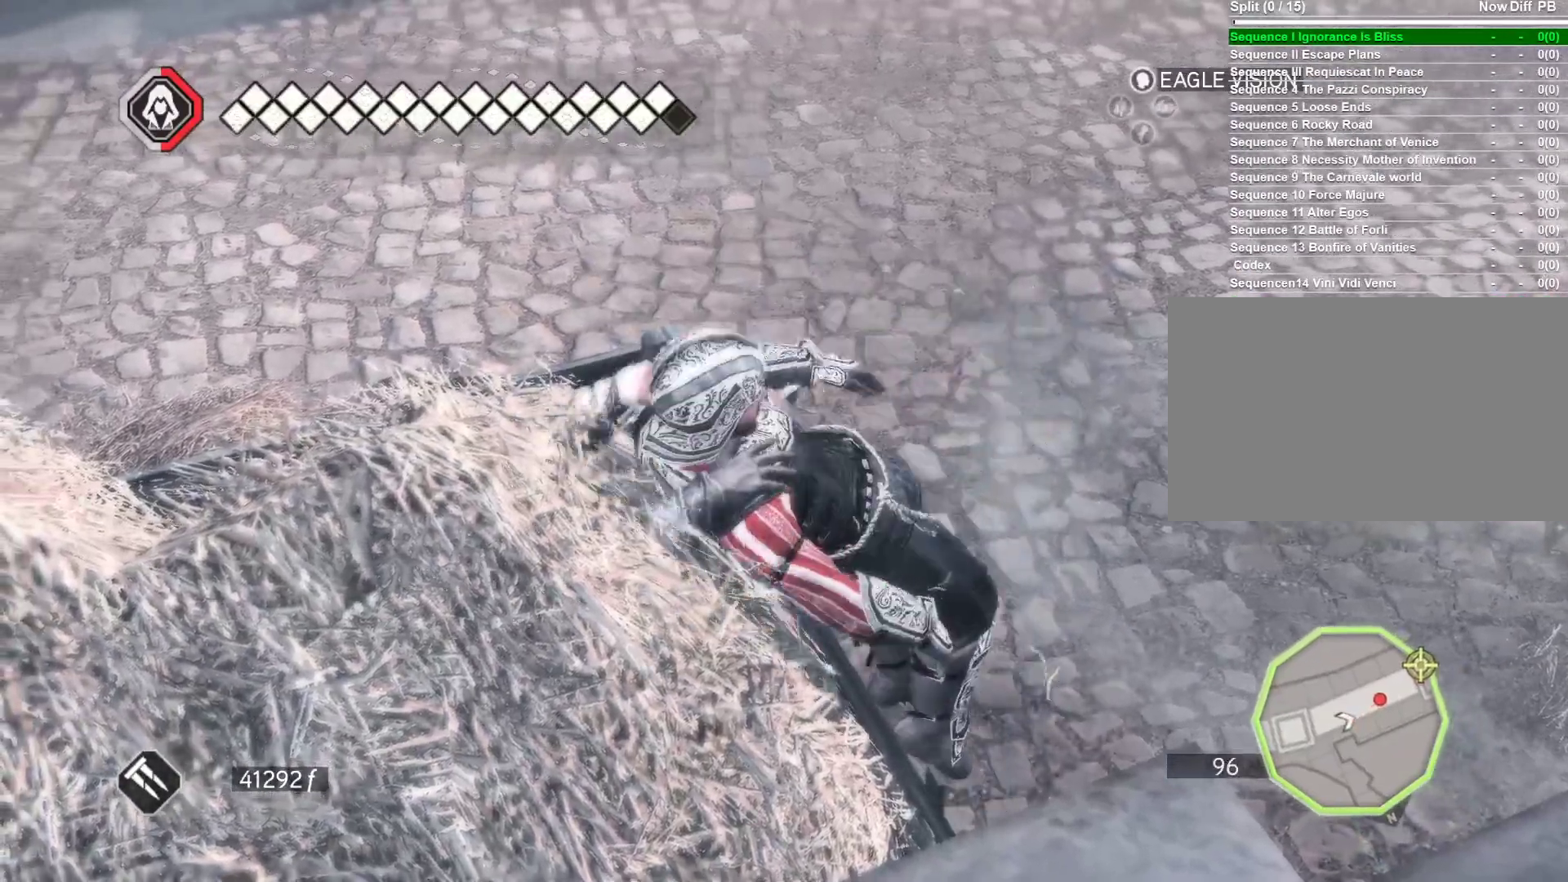
{"keys": [], "mouse": [], "events": []}